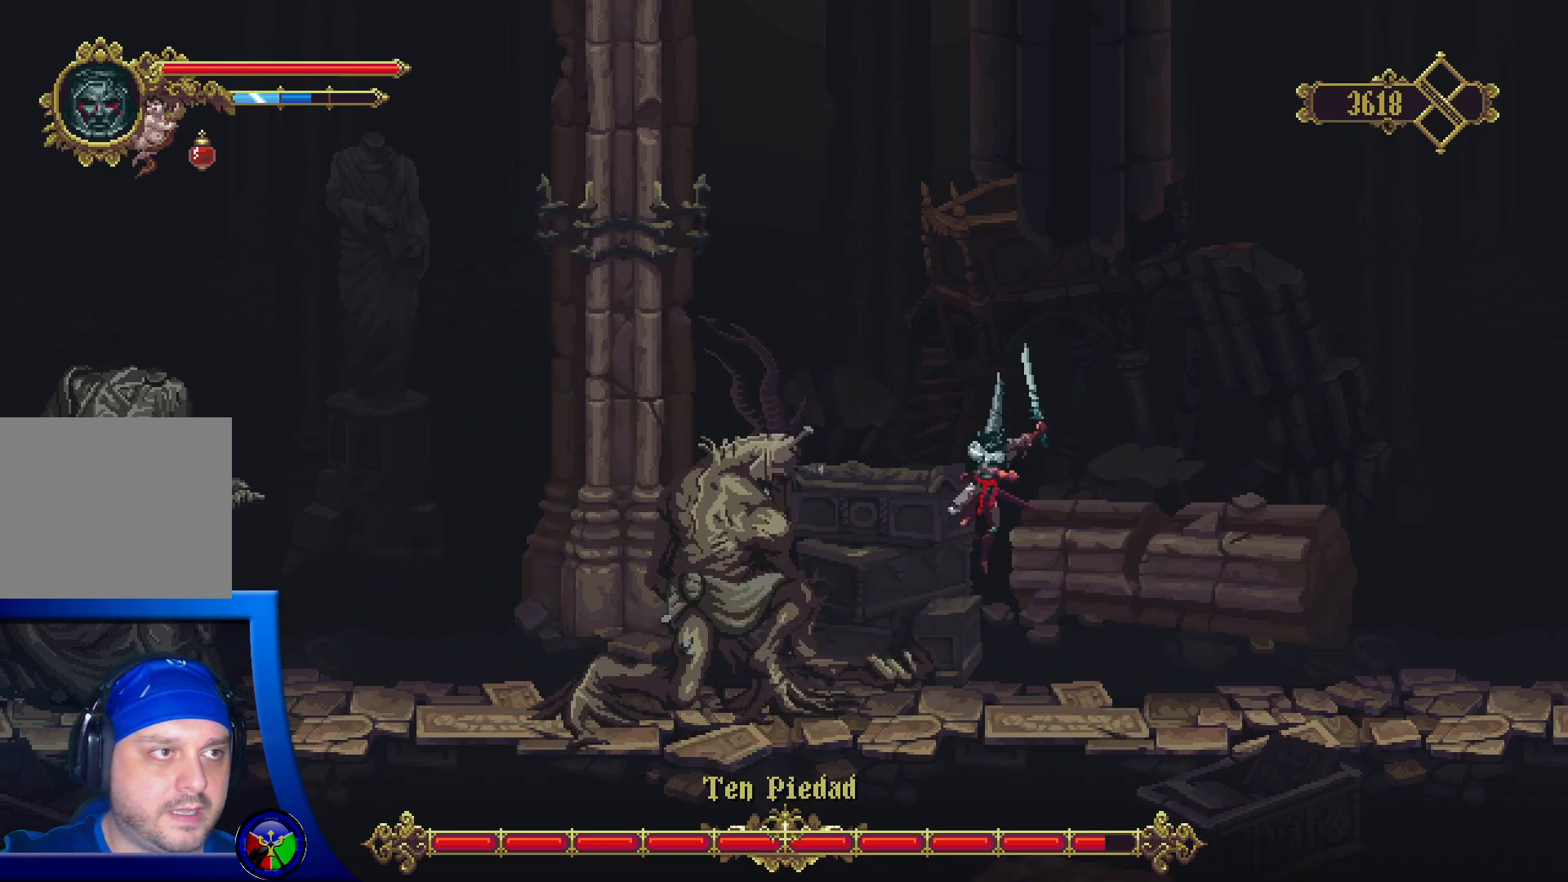
Gameplay with a controller (Xbox layout); each line is a JSON object with the inputs held at the frame after it. "events" lists button and stick changes between this image and that frame as [ms after this image, input, new state], when the widget could be followed in between.
{"buttons": ["X"], "left_stick": "center", "right_stick": "center", "events": [[50, "X", "up"], [133, "X", "down"], [217, "X", "up"], [300, "X", "down"], [317, "left_stick", "center"], [383, "X", "up"], [450, "X", "down"]]}
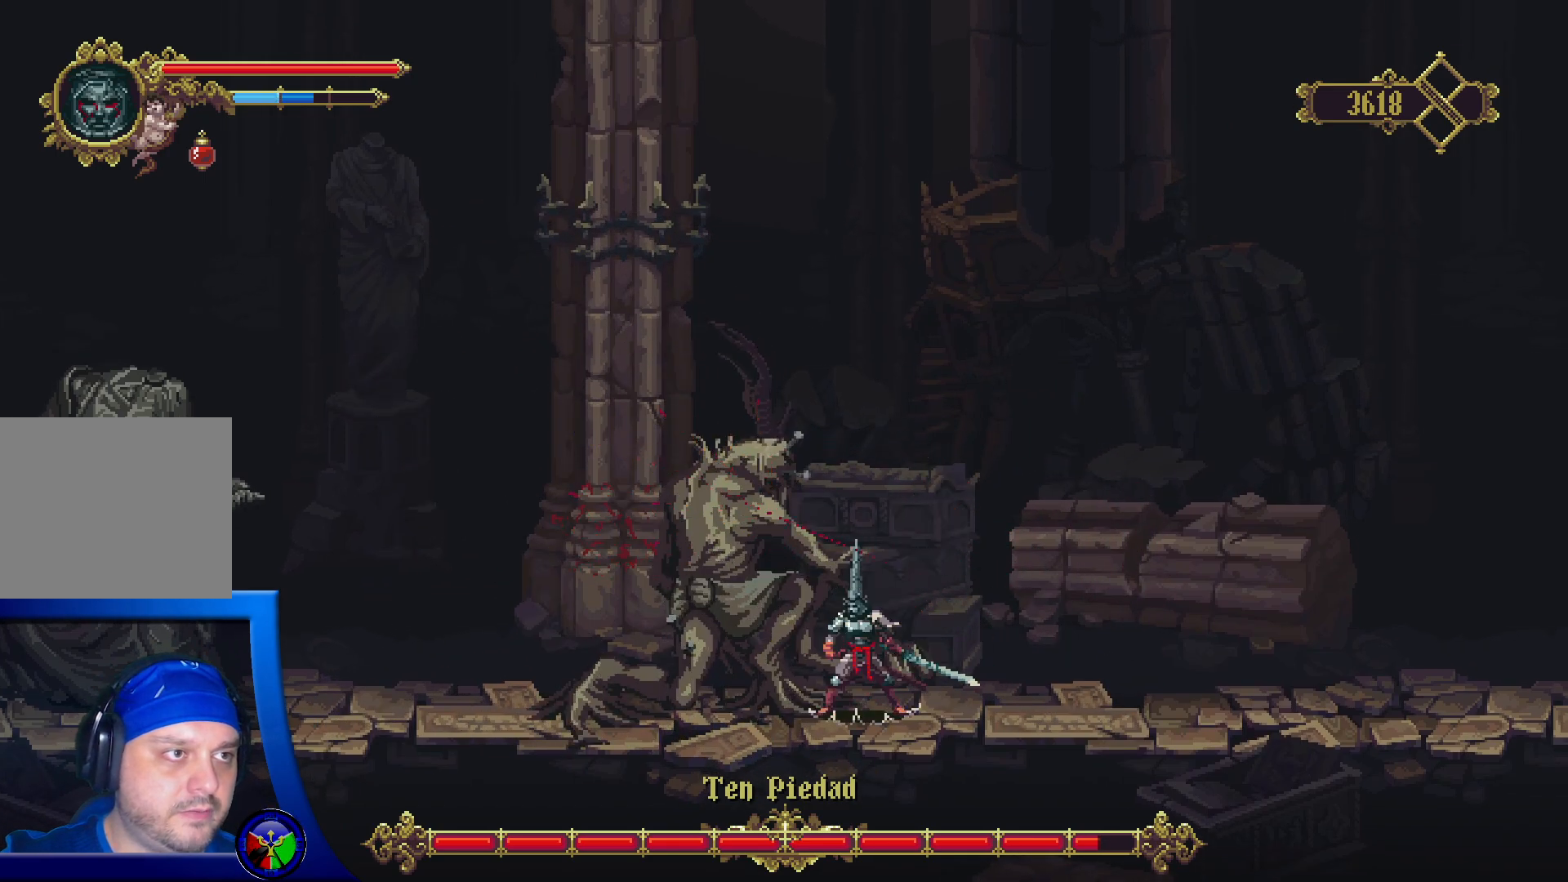
{"buttons": ["X"], "left_stick": "center", "right_stick": "center", "events": [[50, "X", "up"], [117, "X", "down"], [217, "X", "up"], [267, "X", "down"], [367, "X", "up"], [433, "X", "down"]]}
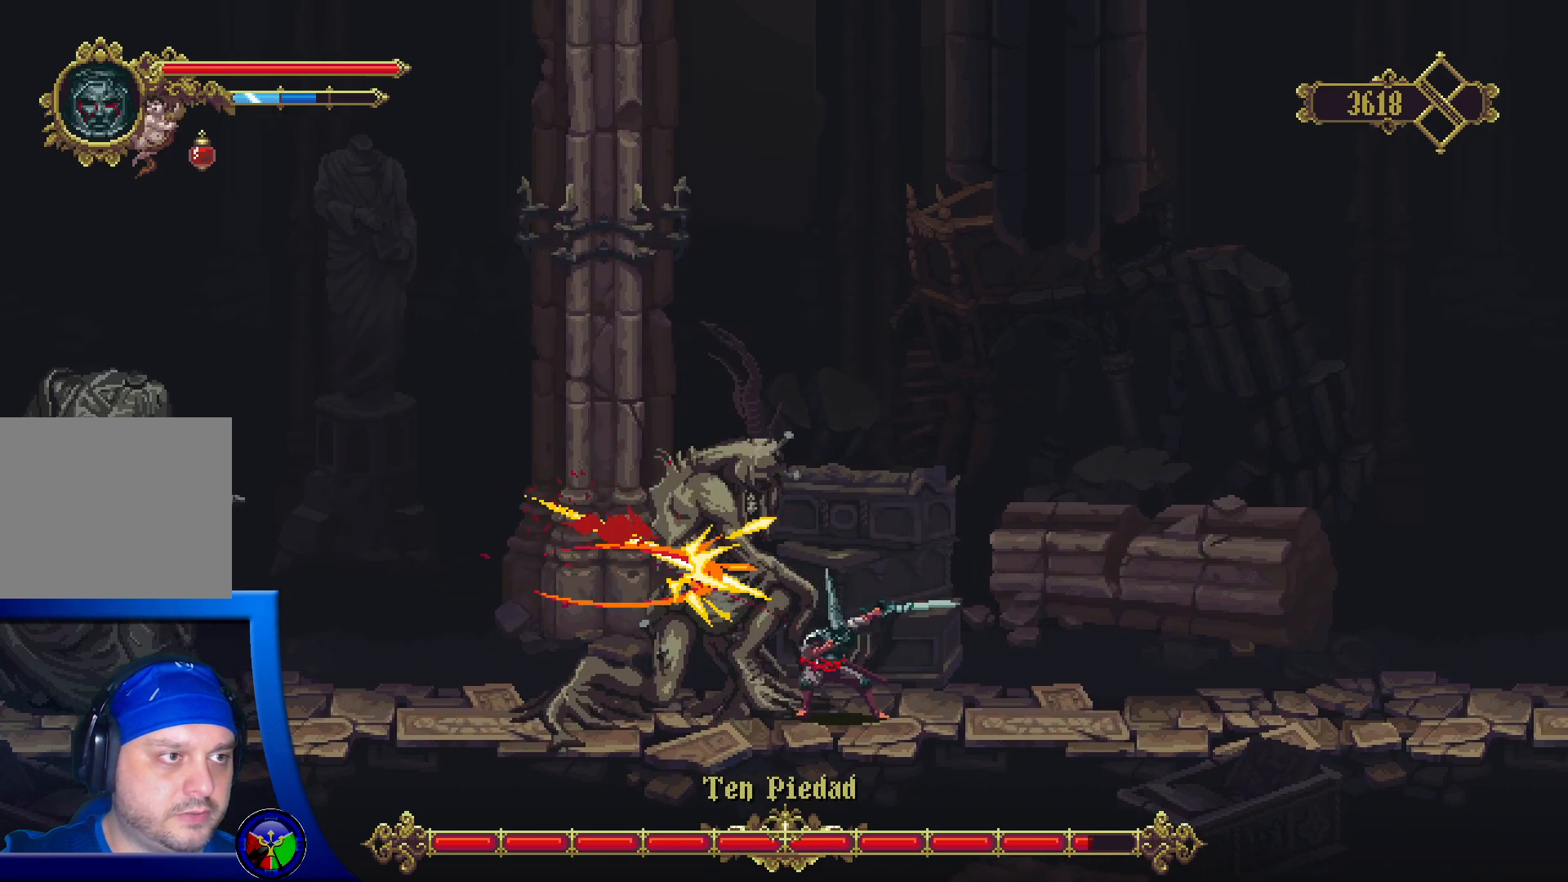
{"buttons": ["X"], "left_stick": "center", "right_stick": "center", "events": [[33, "X", "up"], [100, "X", "down"], [200, "X", "up"], [267, "X", "down"], [400, "X", "up"], [450, "X", "down"]]}
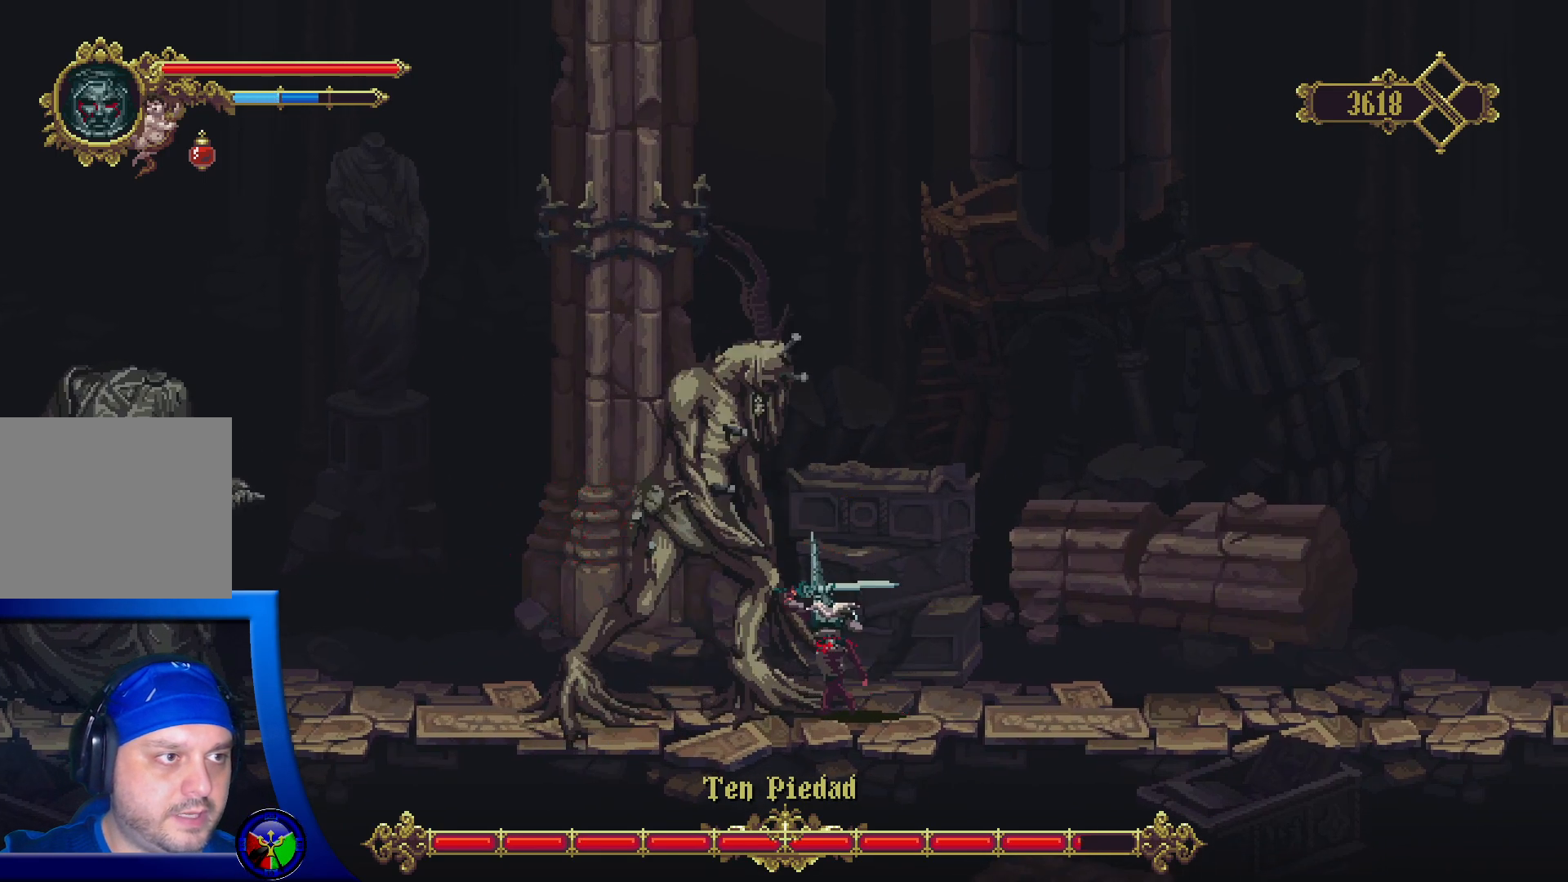
{"buttons": [], "left_stick": "right", "right_stick": "center", "events": [[67, "X", "up"], [283, "left_stick", "right"]]}
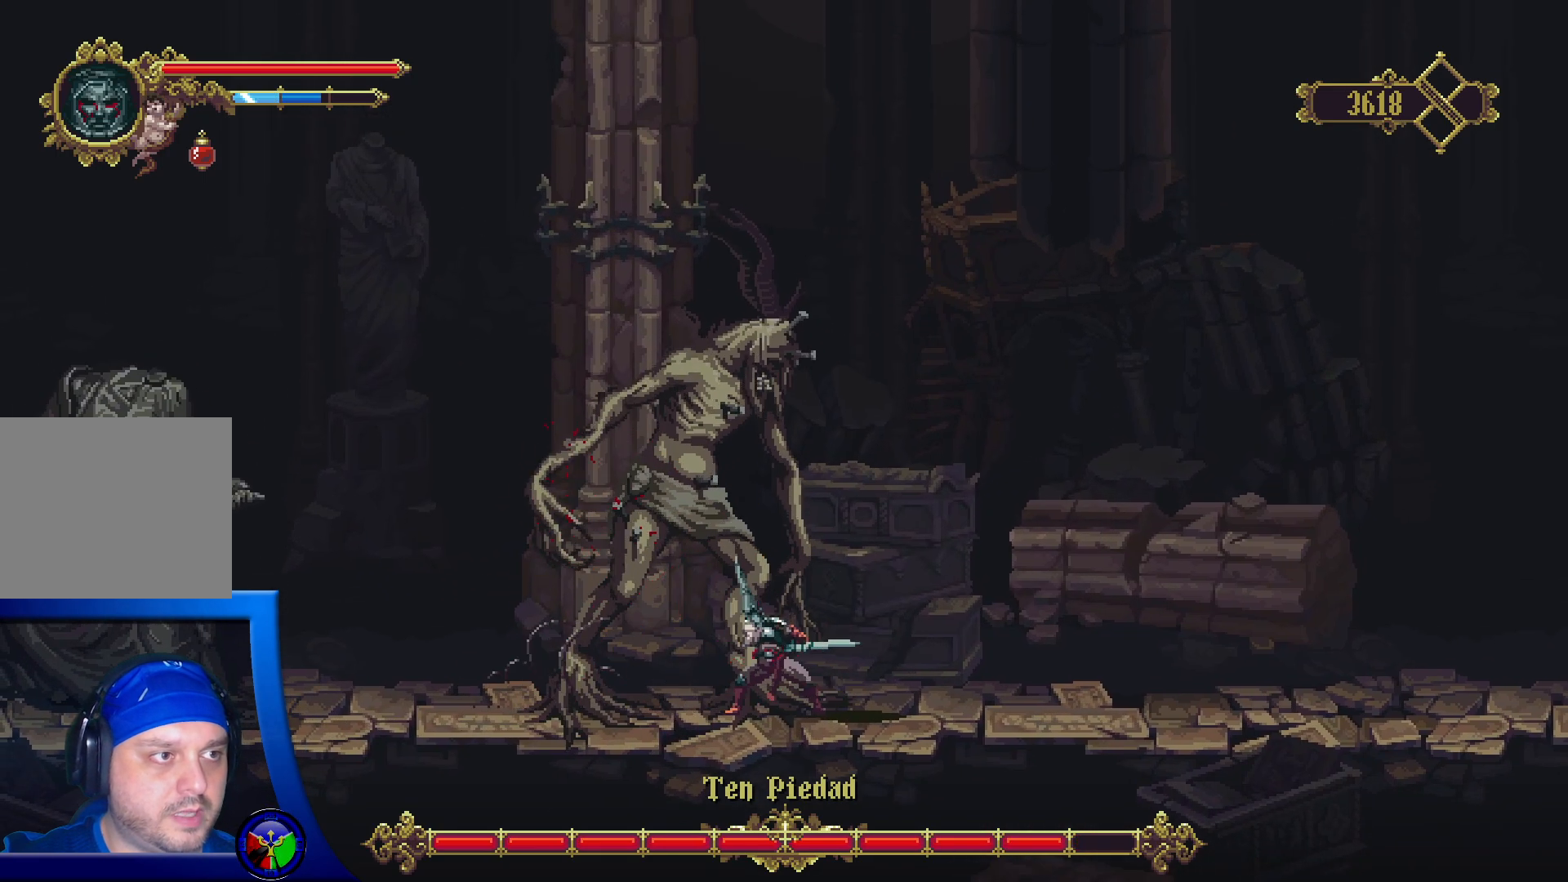
{"buttons": [], "left_stick": "right", "right_stick": "center", "events": []}
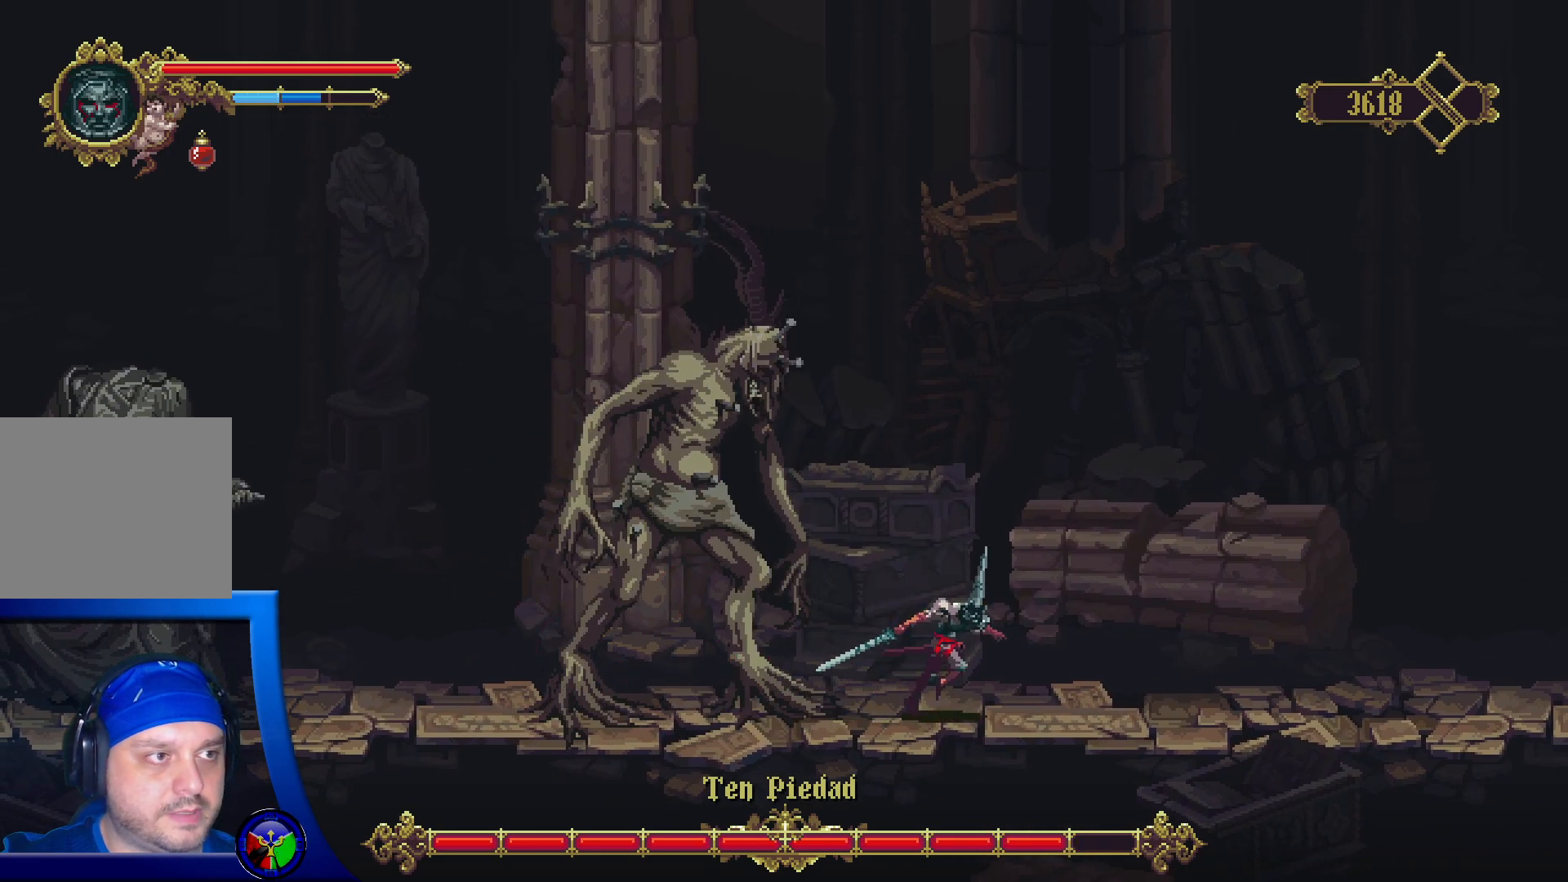
{"buttons": [], "left_stick": "right", "right_stick": "center", "events": []}
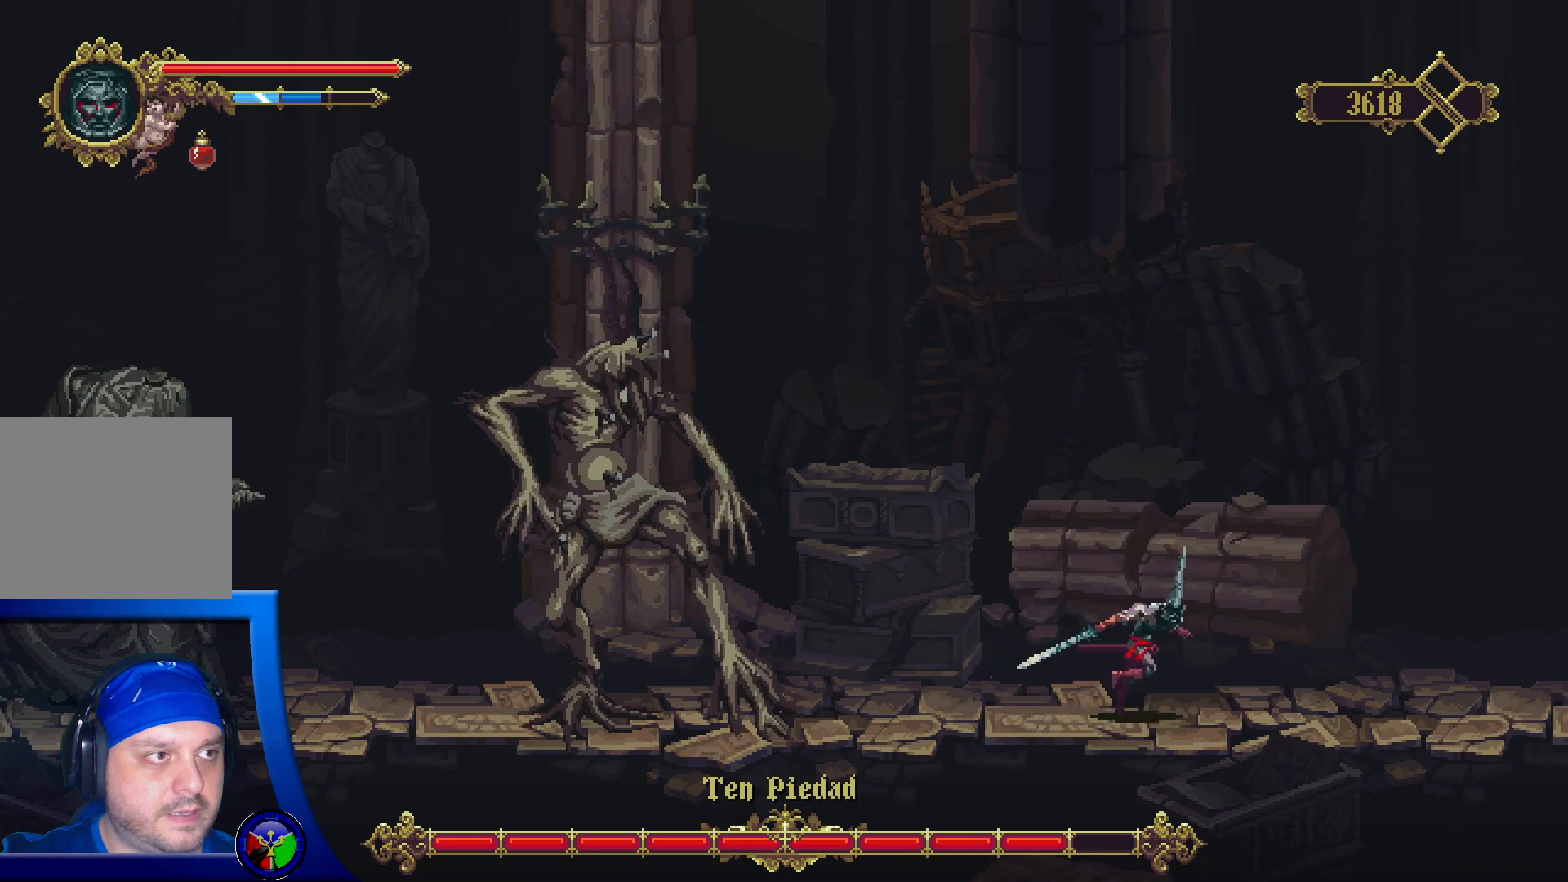
{"buttons": ["A"], "left_stick": "left", "right_stick": "center", "events": [[317, "left_stick", "up-left"], [450, "A", "down"], [483, "left_stick", "left"]]}
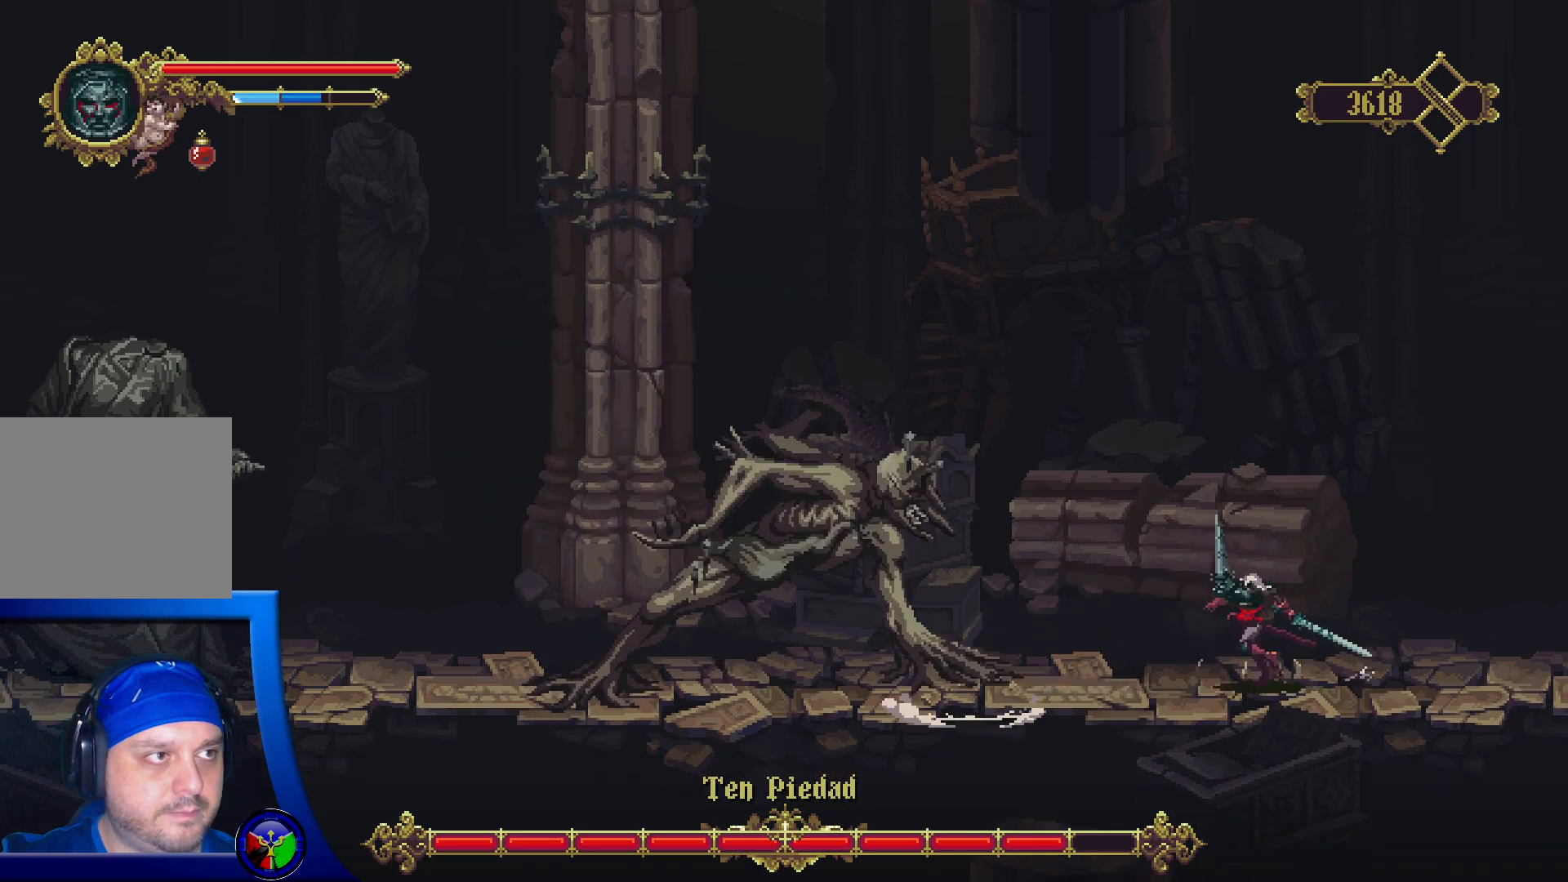
{"buttons": ["X"], "left_stick": "left", "right_stick": "center", "events": [[350, "A", "up"], [433, "X", "down"]]}
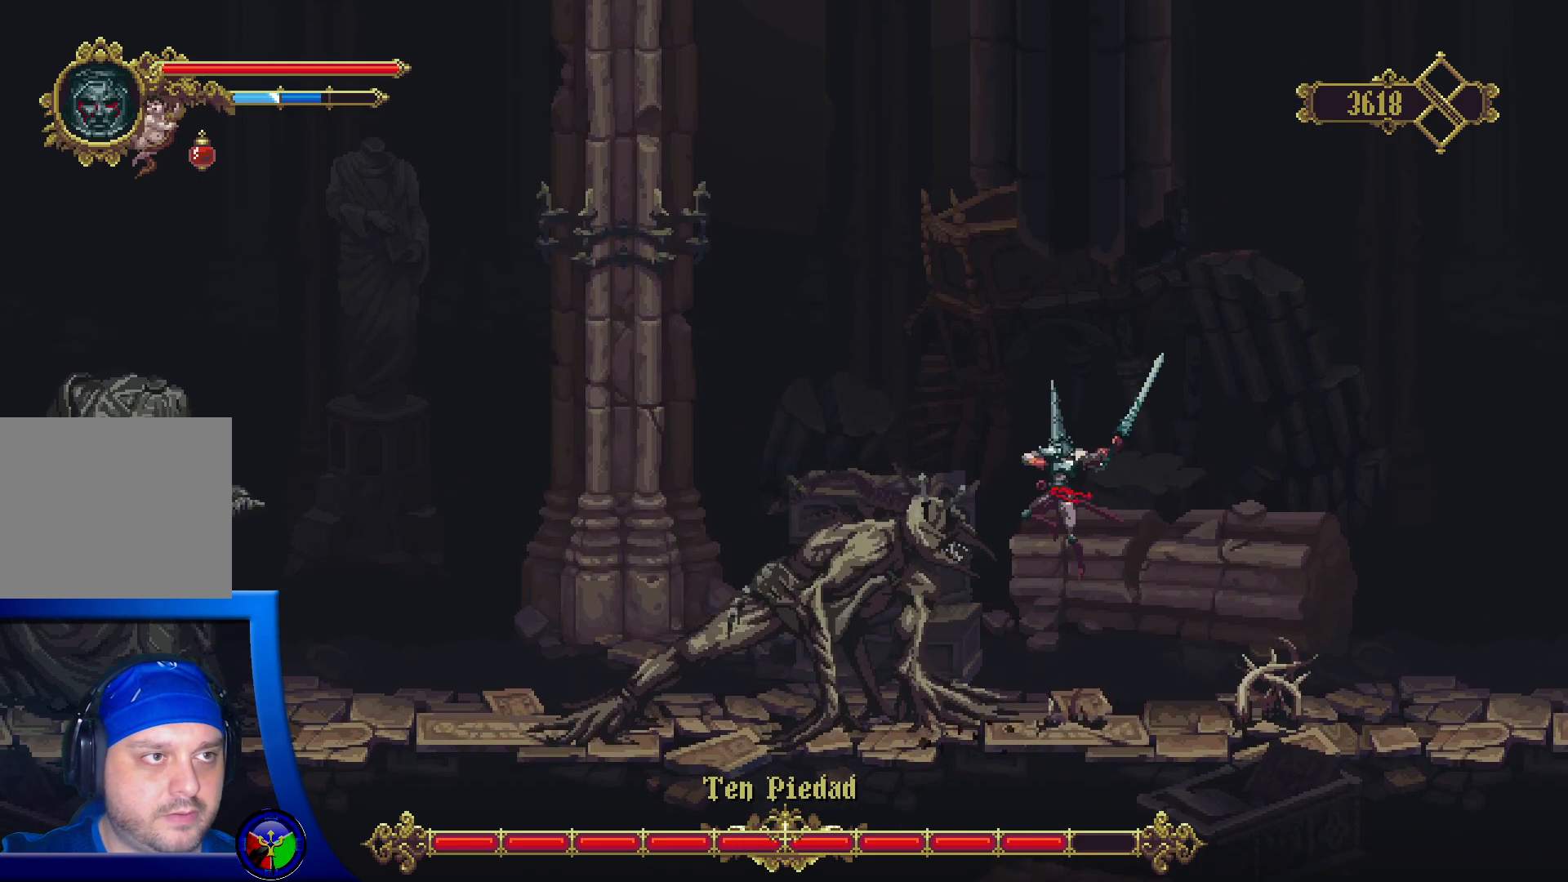
{"buttons": ["X"], "left_stick": "center", "right_stick": "center", "events": [[50, "X", "up"], [117, "X", "down"], [217, "X", "up"], [283, "X", "down"], [300, "left_stick", "center"], [400, "X", "up"], [450, "X", "down"]]}
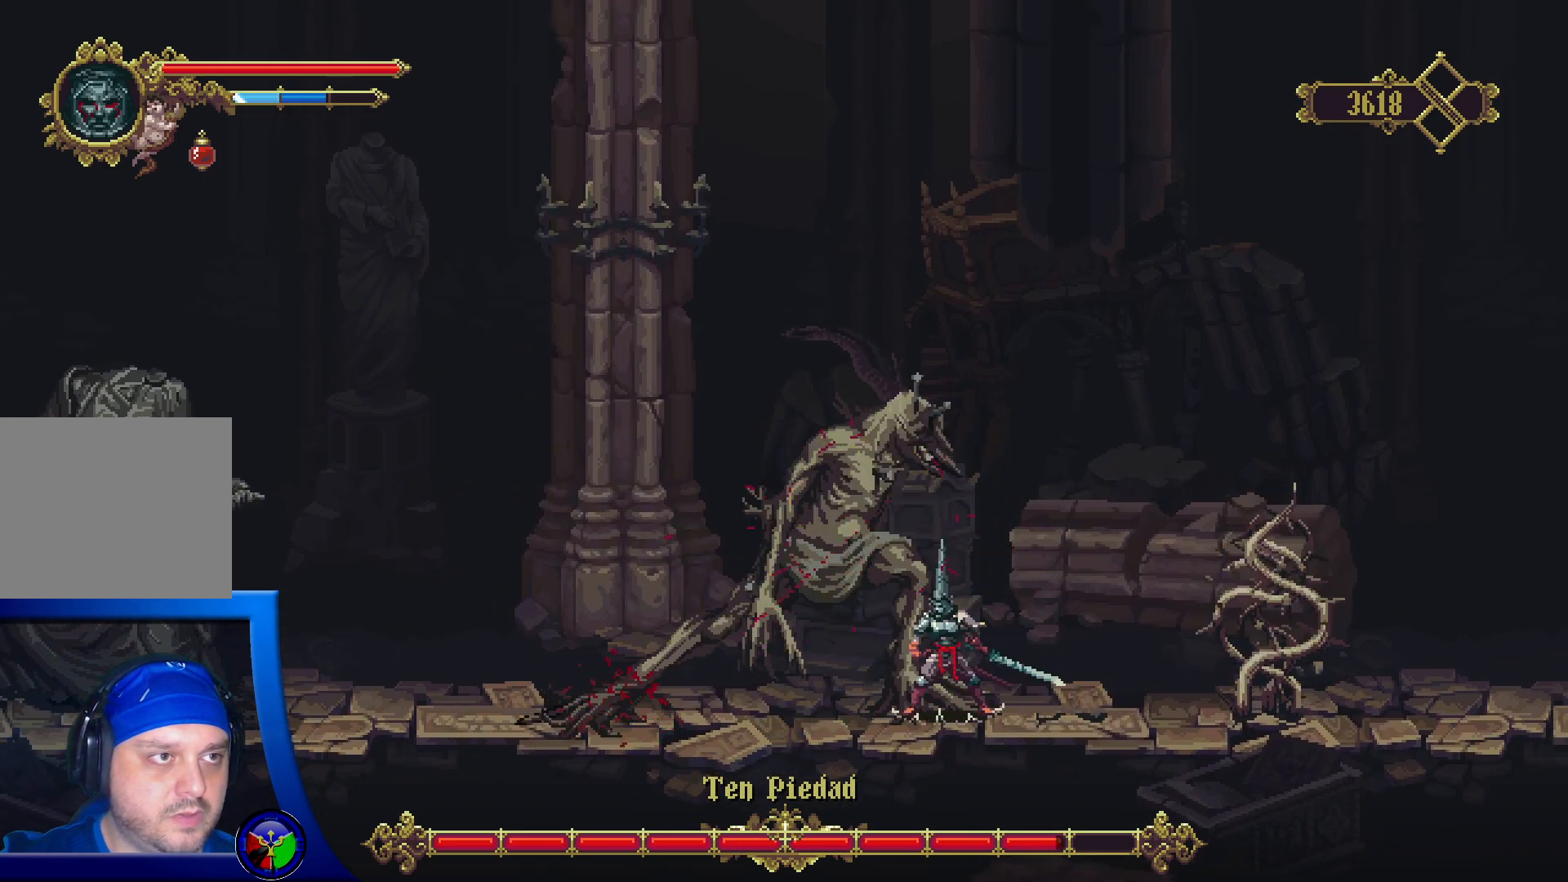
{"buttons": ["X"], "left_stick": "center", "right_stick": "center", "events": [[67, "X", "up"], [117, "X", "down"], [233, "X", "up"], [283, "X", "down"], [400, "X", "up"], [450, "X", "down"]]}
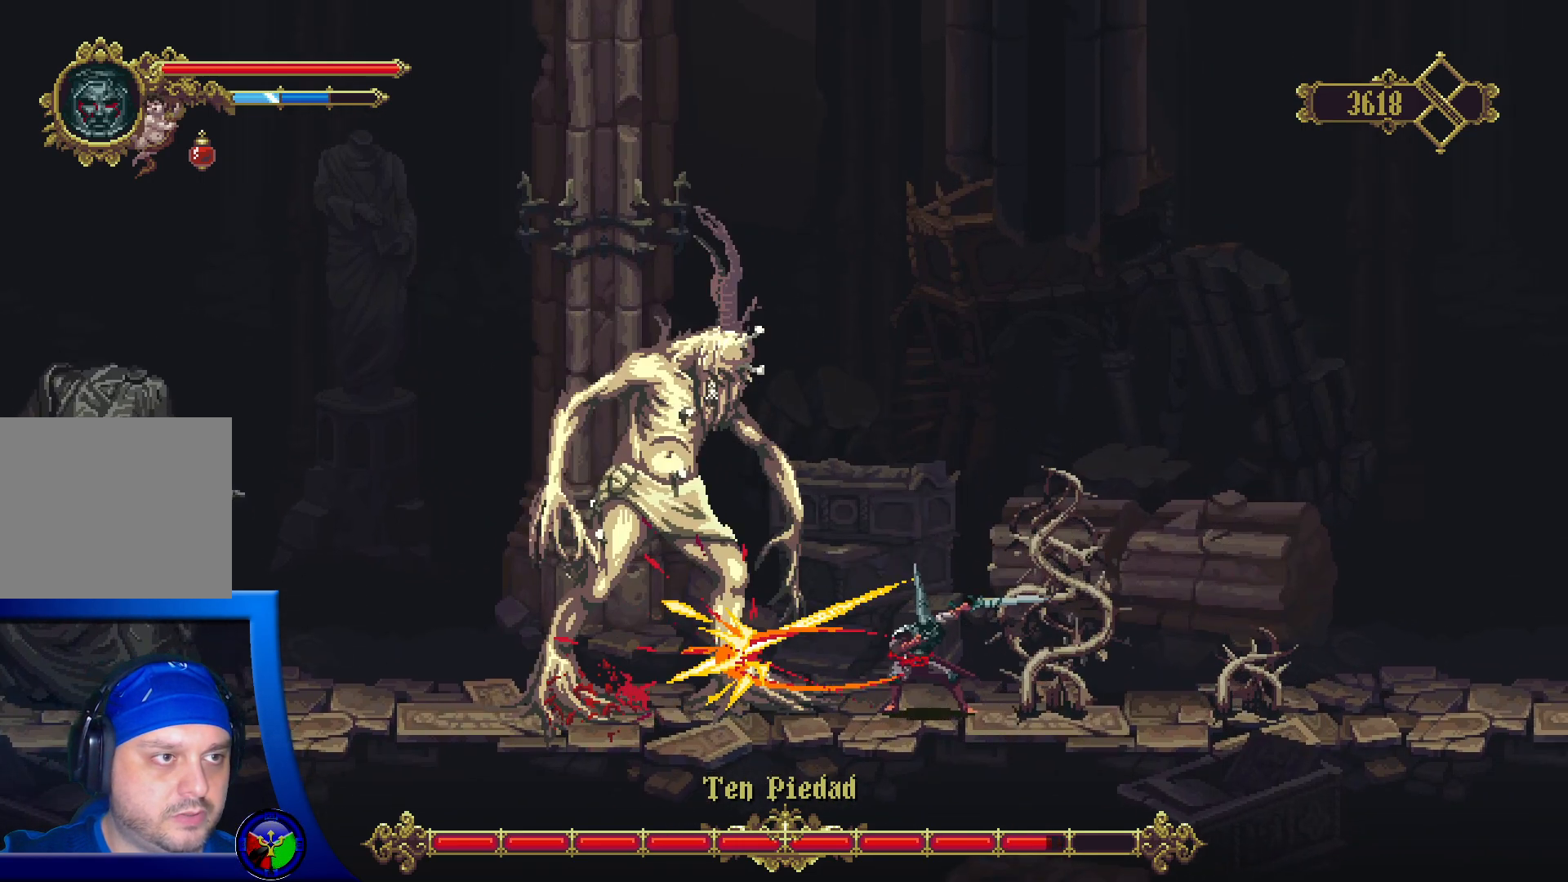
{"buttons": [], "left_stick": "center", "right_stick": "center", "events": [[67, "X", "up"], [133, "X", "down"], [250, "X", "up"], [300, "X", "down"], [417, "X", "up"]]}
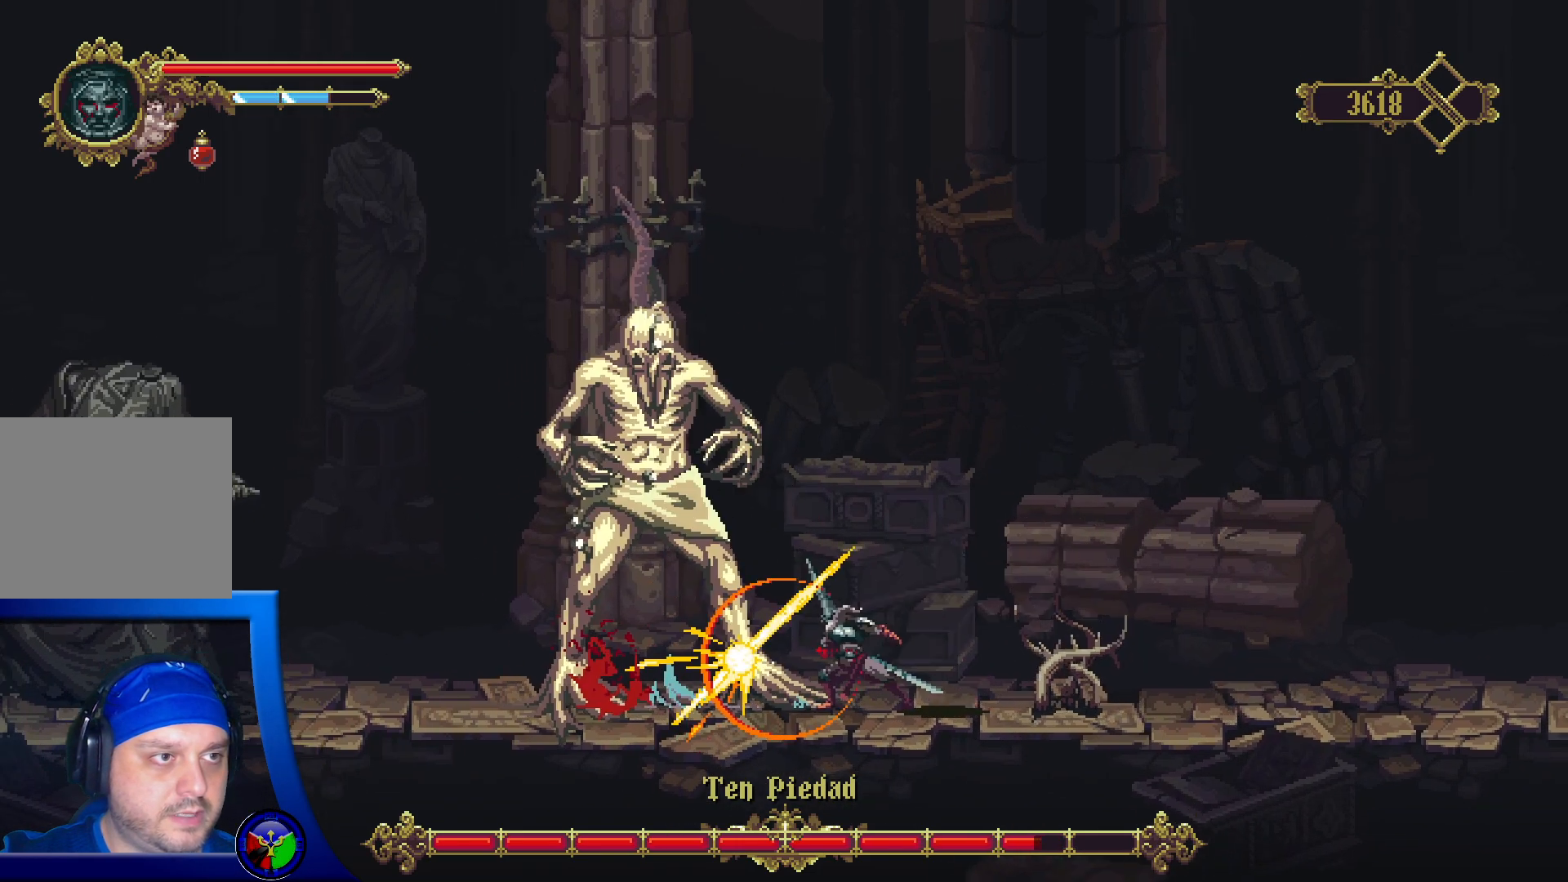
{"buttons": [], "left_stick": "right", "right_stick": "center", "events": [[283, "left_stick", "right"]]}
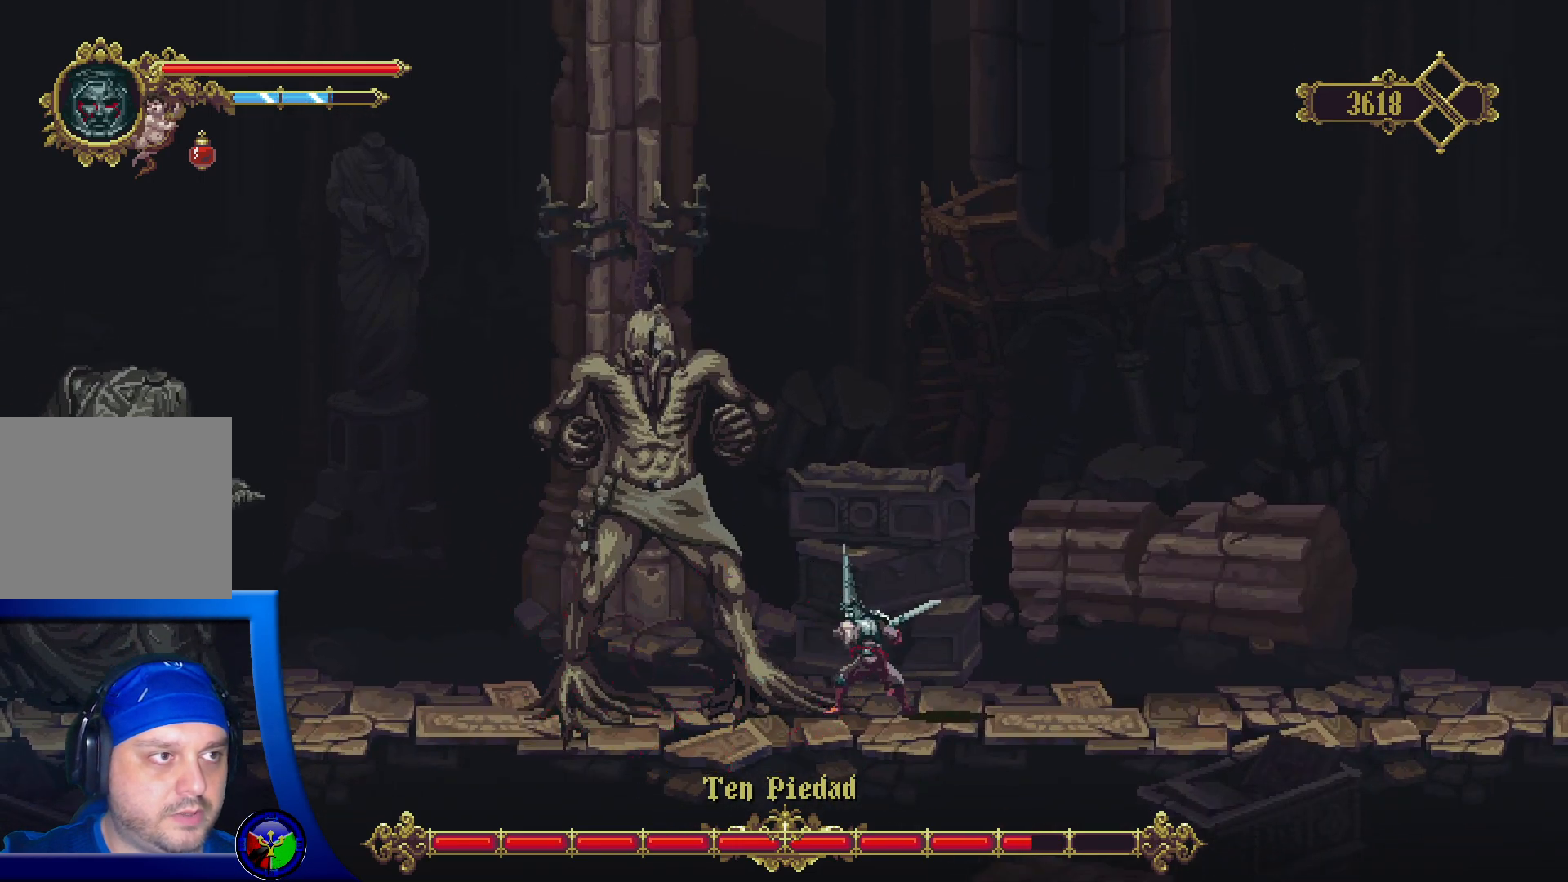
{"buttons": [], "left_stick": "right", "right_stick": "center", "events": [[367, "R2", "down"], [450, "R2", "up"]]}
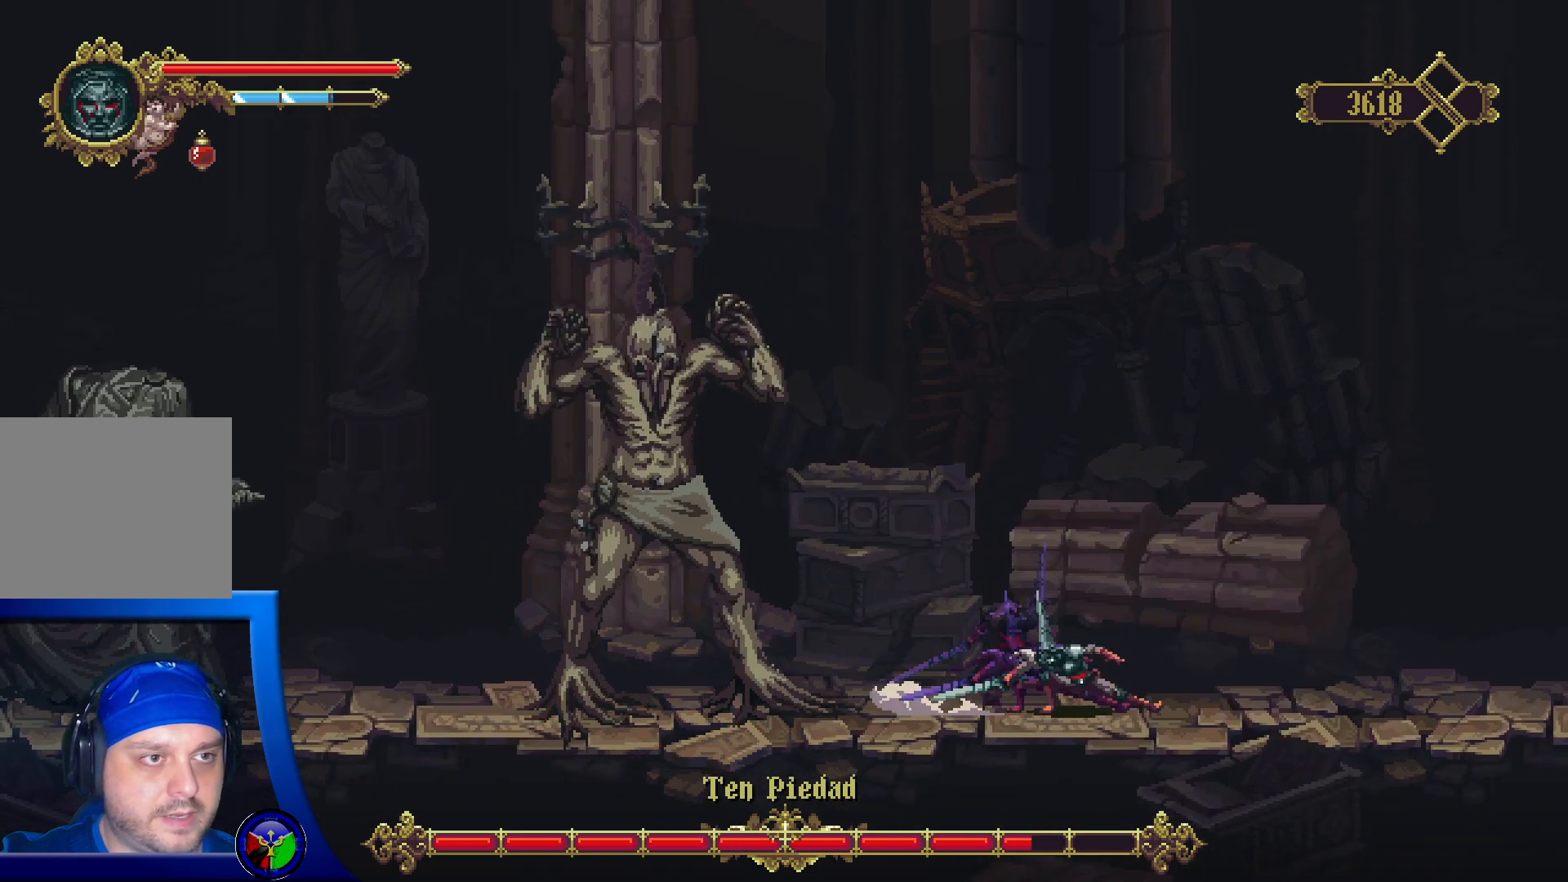
{"buttons": [], "left_stick": "right", "right_stick": "center", "events": []}
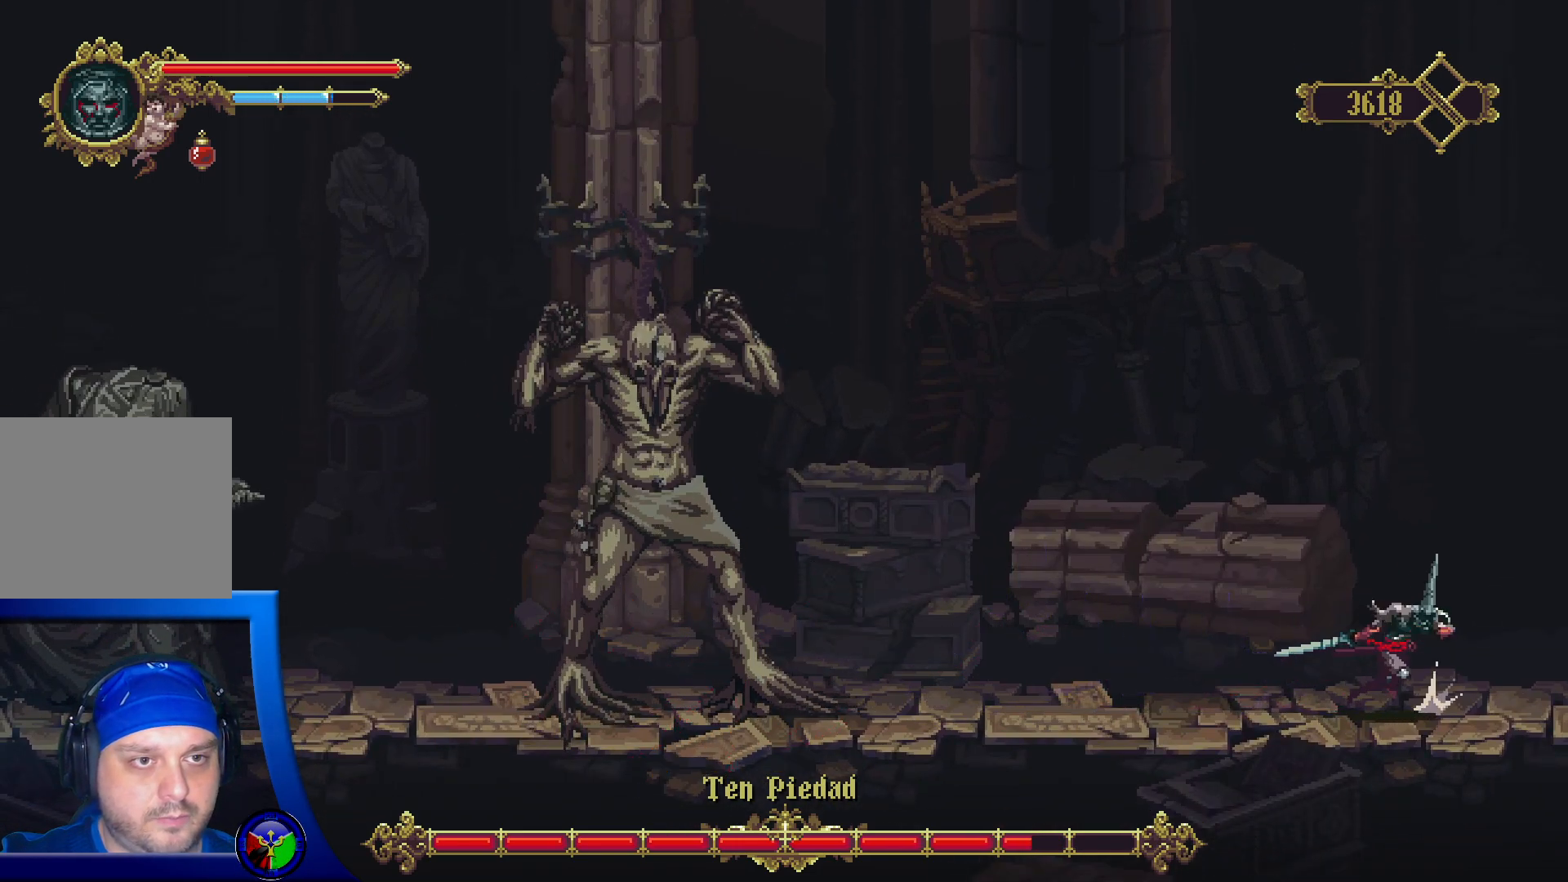
{"buttons": ["L2"], "left_stick": "down-left", "right_stick": "center", "events": [[400, "left_stick", "up-left"], [500, "L2", "down"], [500, "left_stick", "down-left"]]}
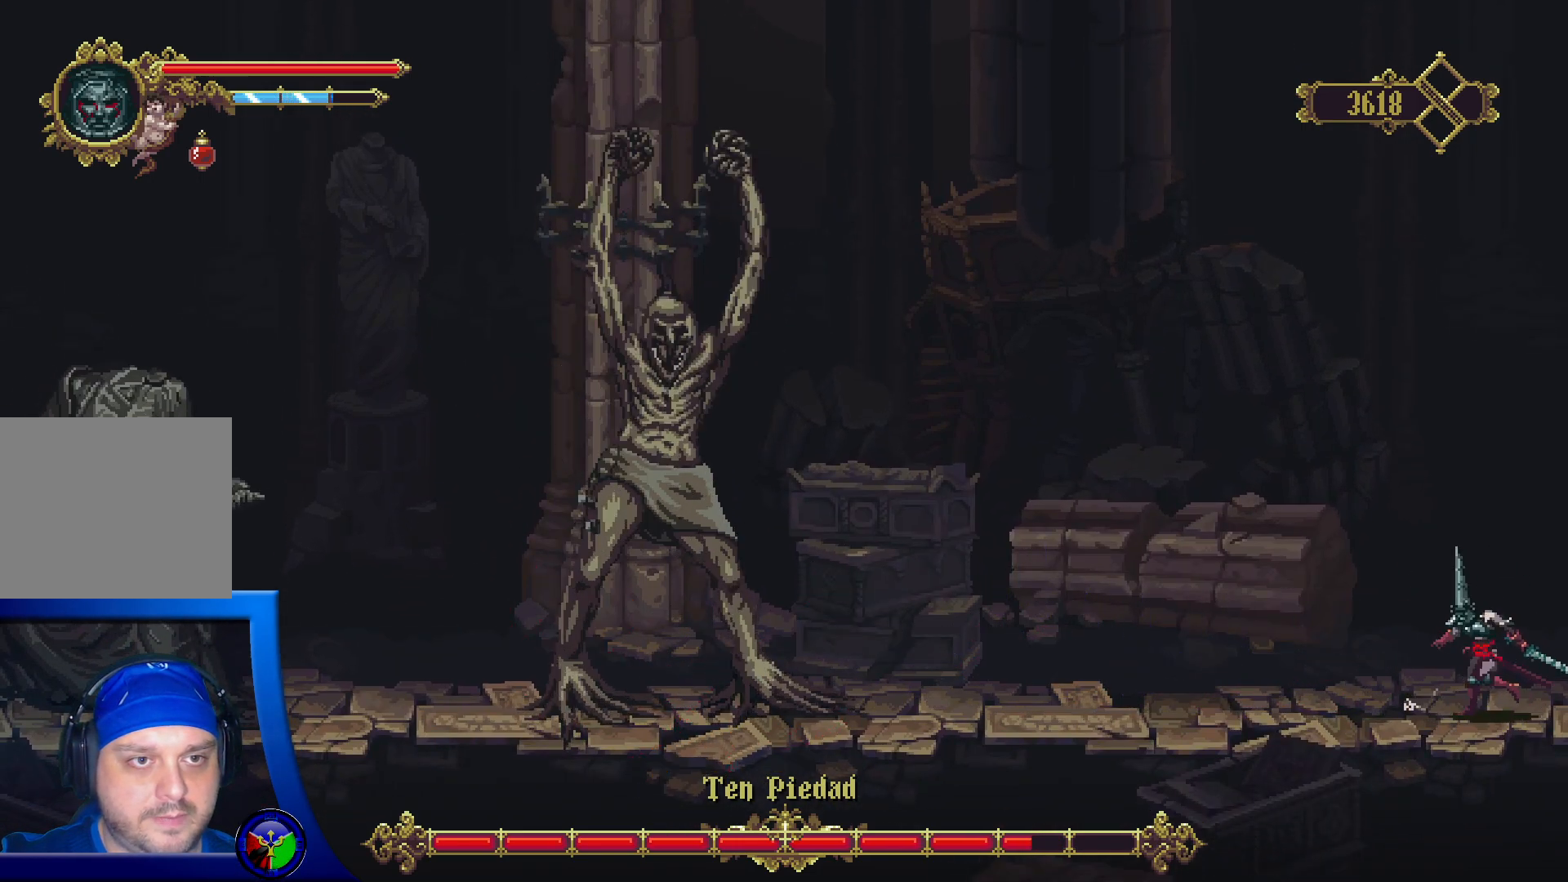
{"buttons": [], "left_stick": "center", "right_stick": "center", "events": [[17, "left_stick", "center"], [83, "L2", "up"]]}
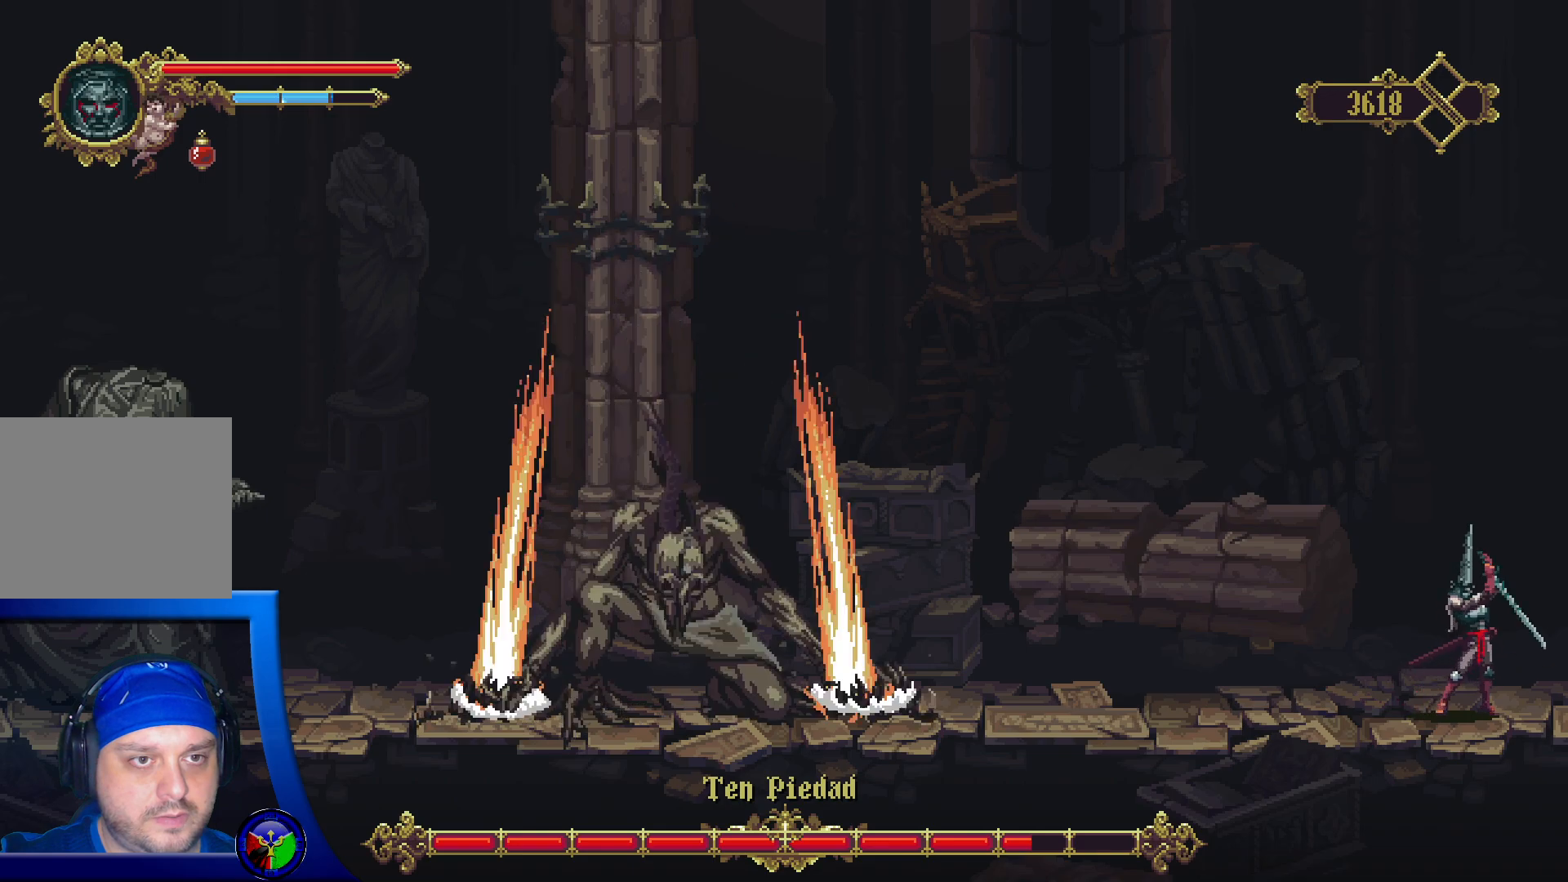
{"buttons": [], "left_stick": "center", "right_stick": "center", "events": []}
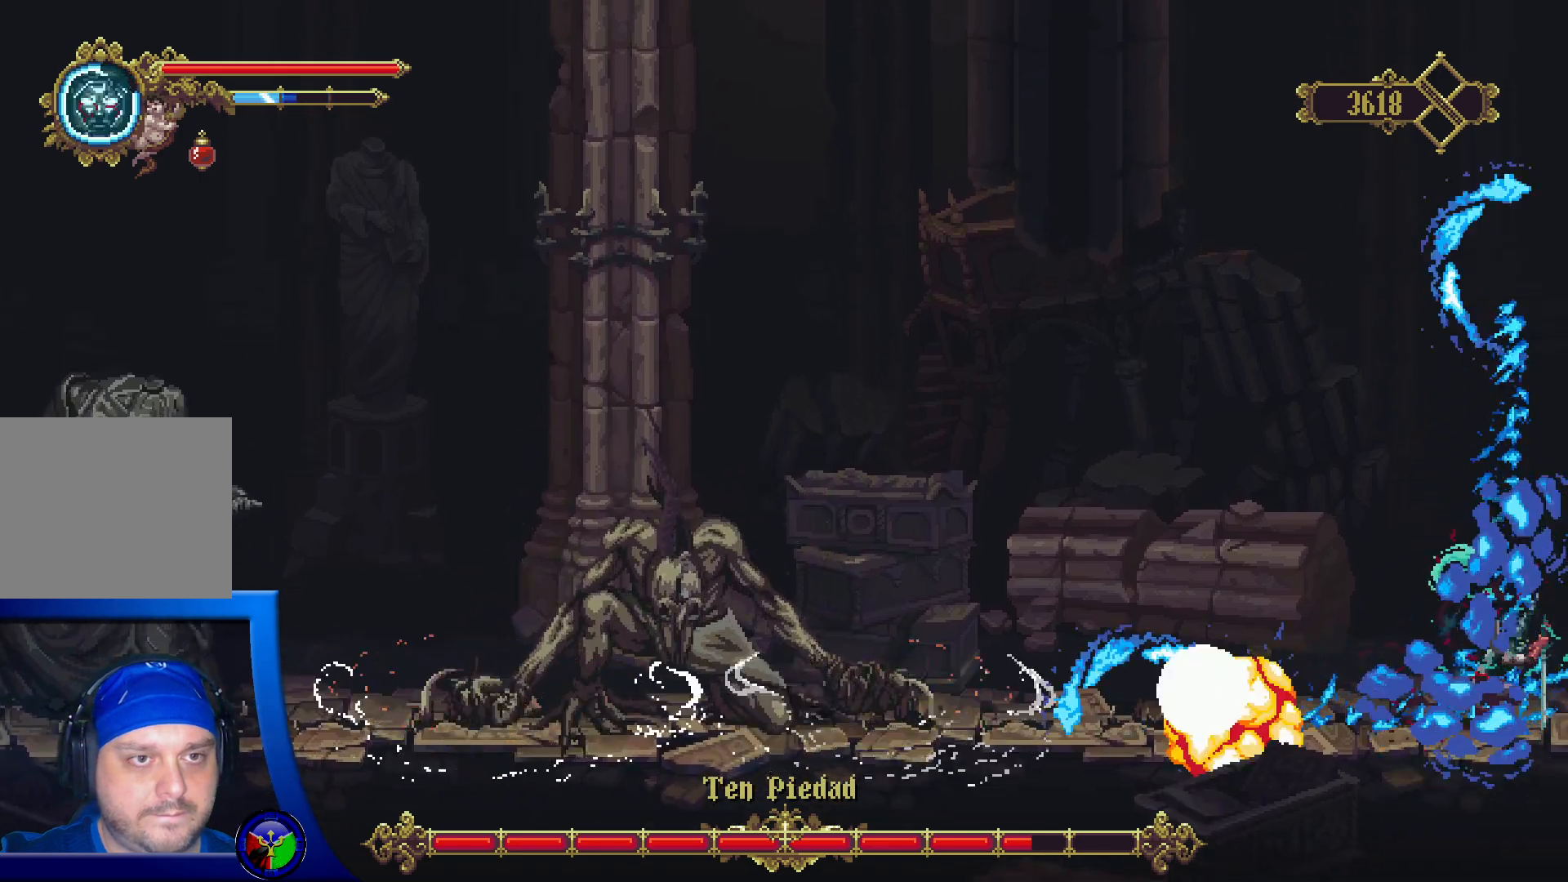
{"buttons": [], "left_stick": "center", "right_stick": "center", "events": []}
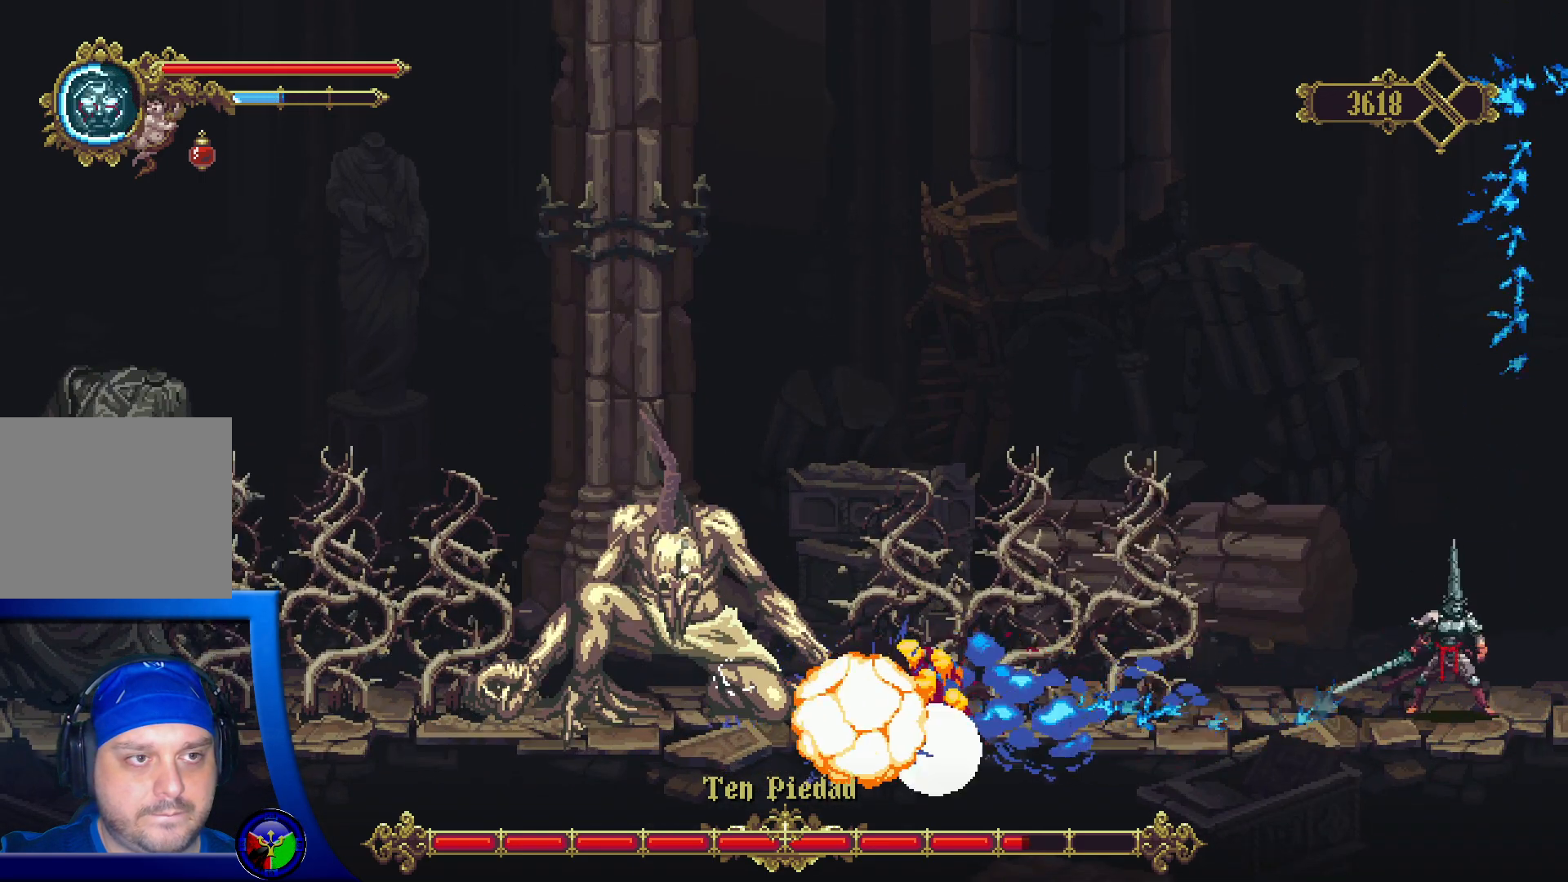
{"buttons": ["A"], "left_stick": "center", "right_stick": "center", "events": [[217, "A", "down"]]}
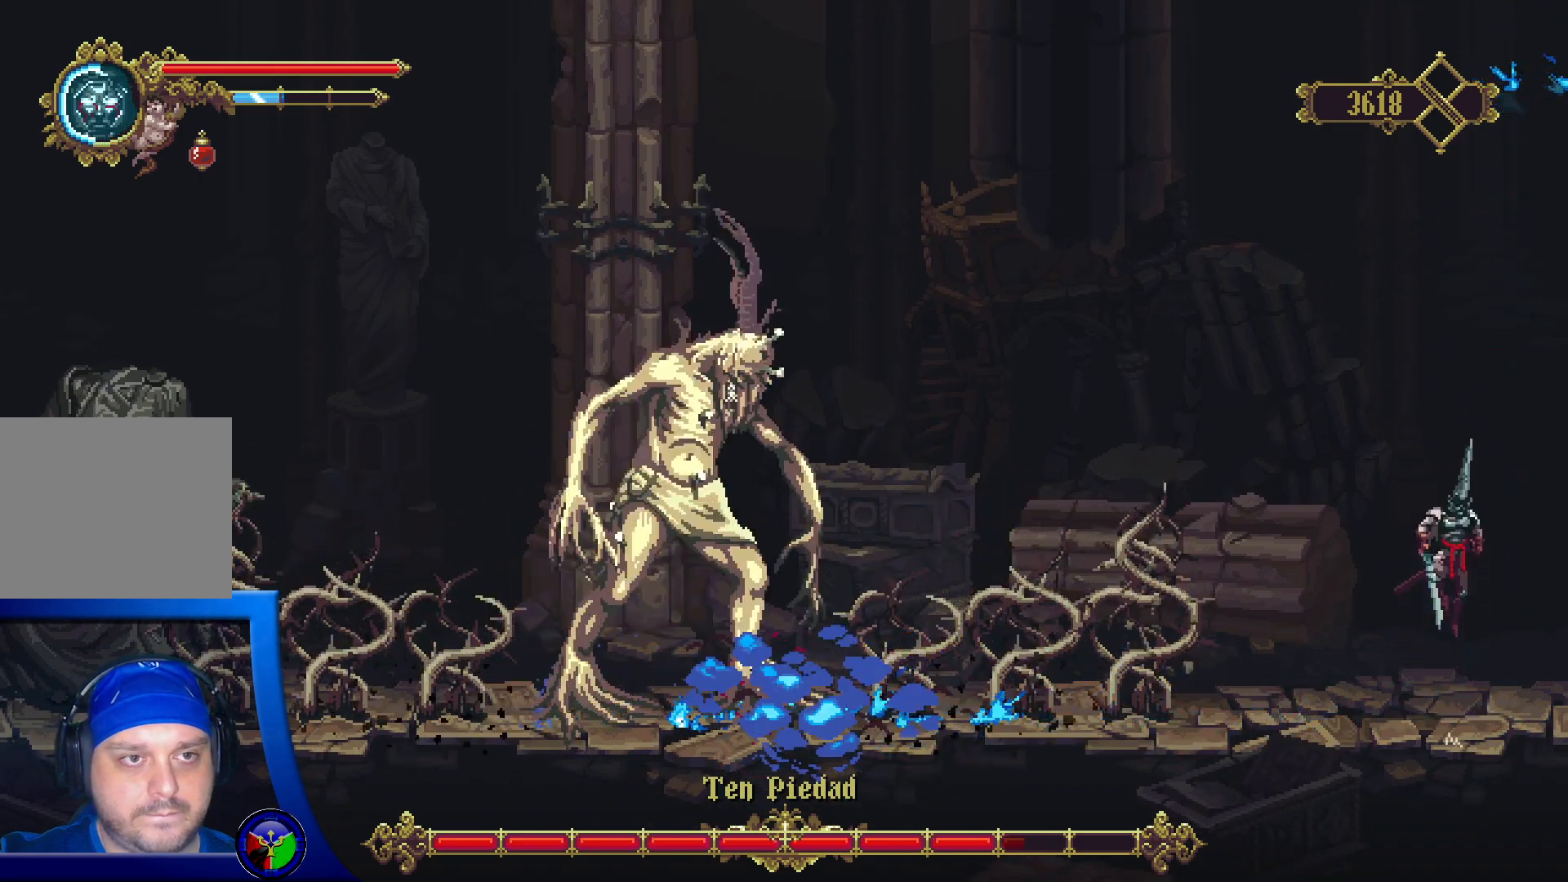
{"buttons": ["A"], "left_stick": "center", "right_stick": "center", "events": []}
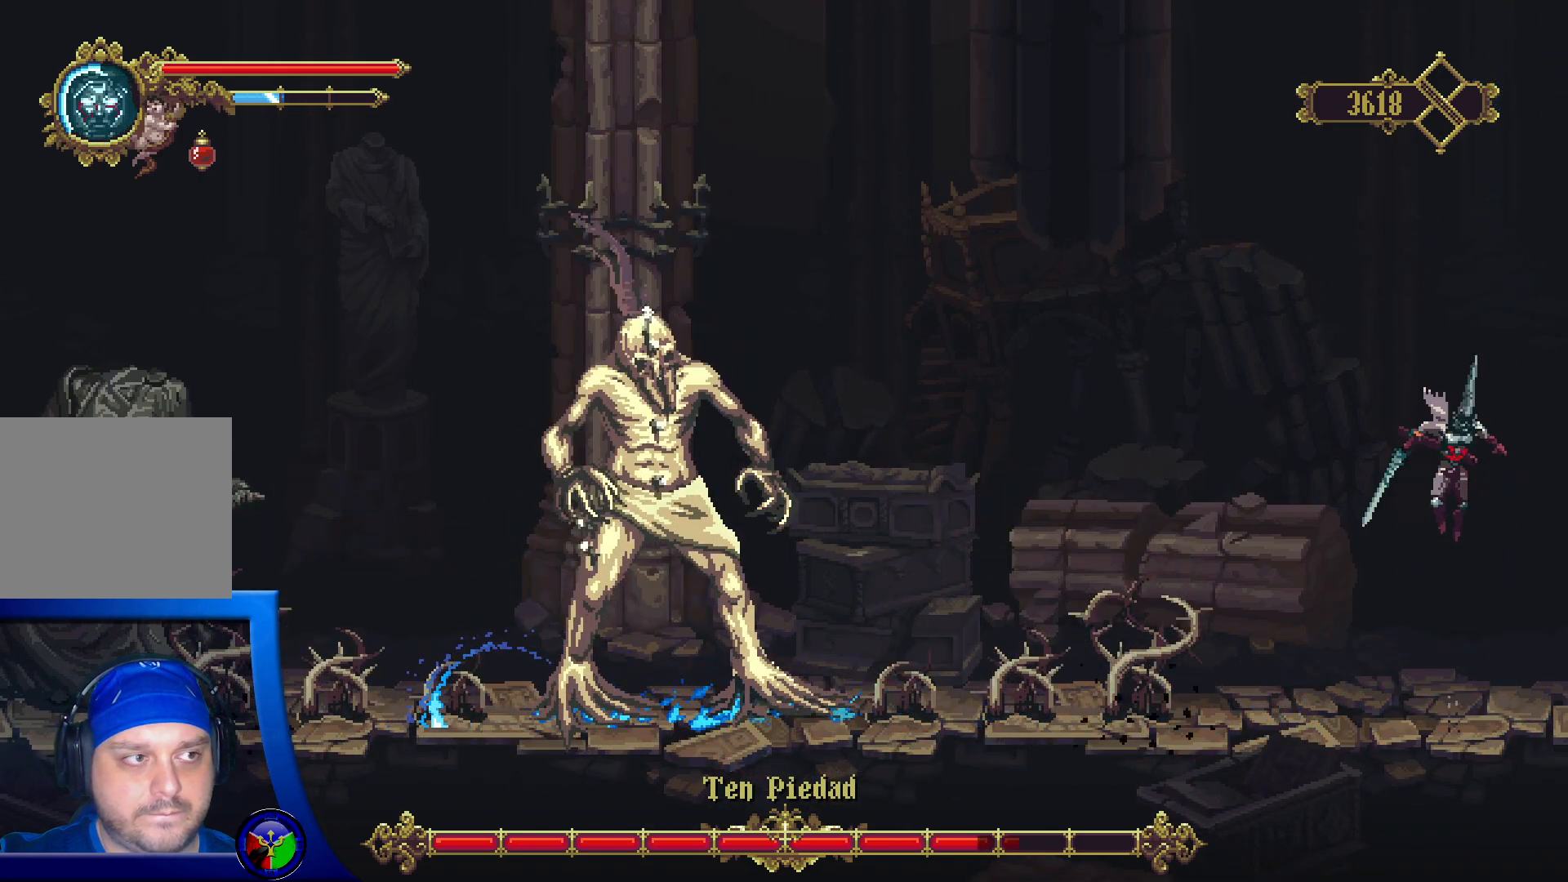
{"buttons": [], "left_stick": "left", "right_stick": "center", "events": [[100, "left_stick", "left"], [117, "A", "up"]]}
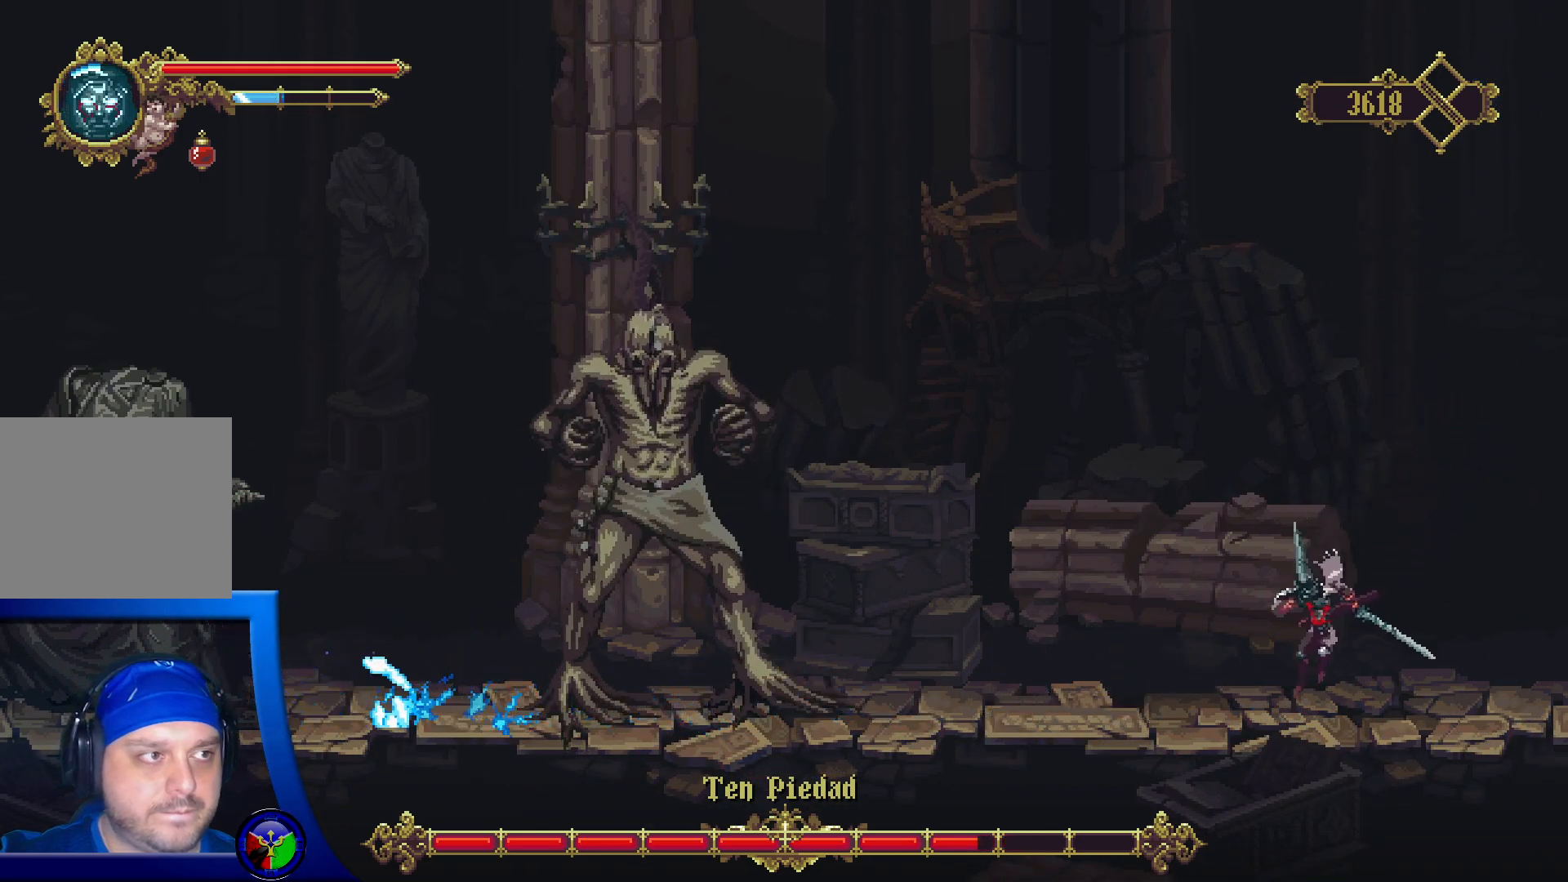
{"buttons": [], "left_stick": "right", "right_stick": "center", "events": [[283, "left_stick", "right"]]}
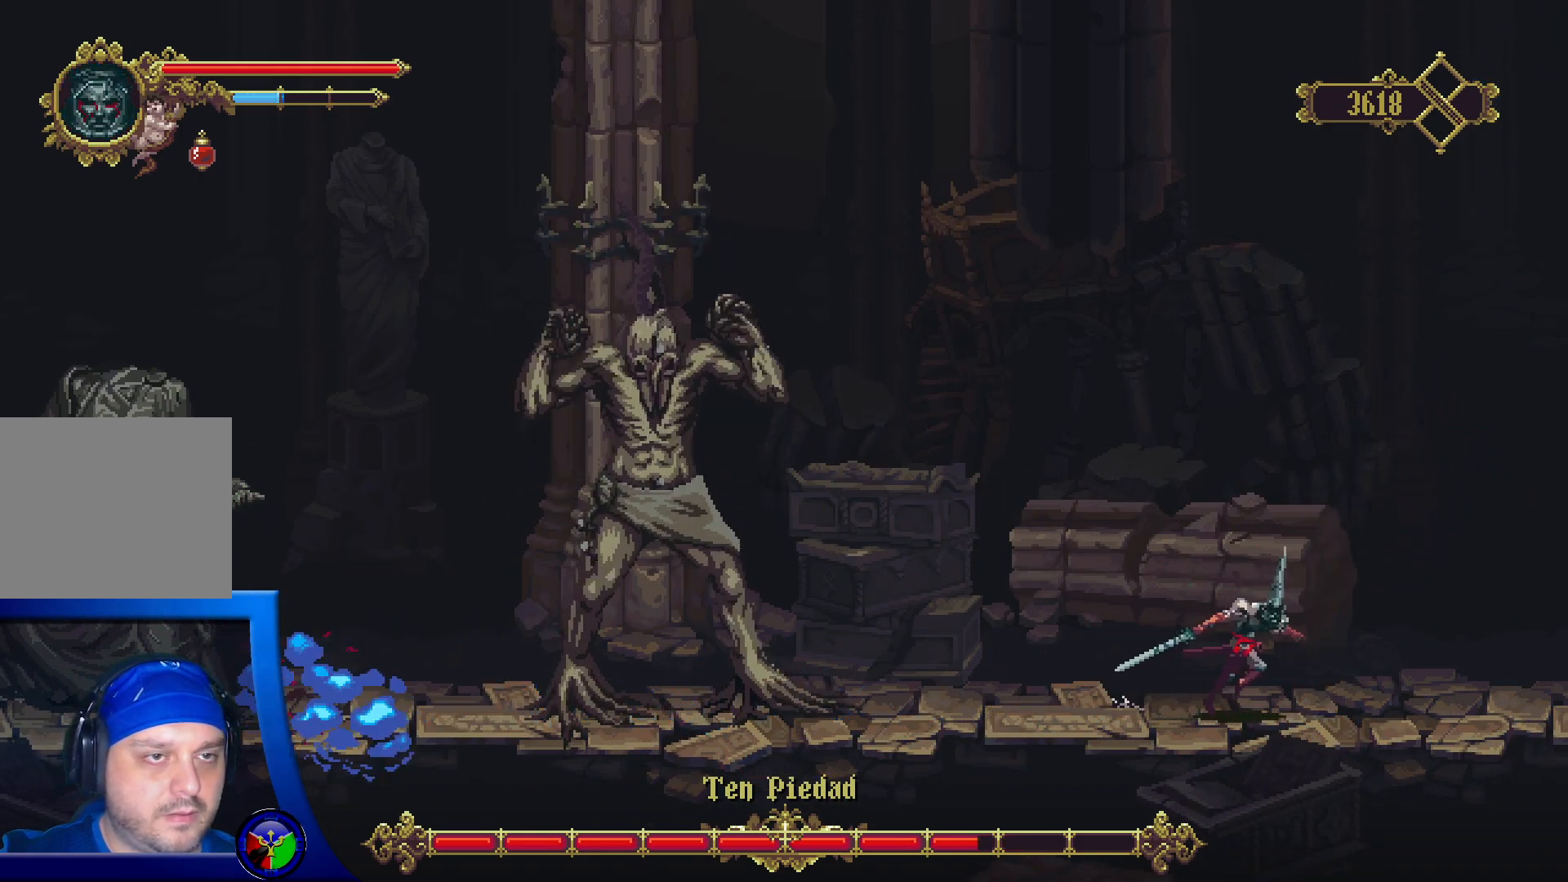
{"buttons": [], "left_stick": "right", "right_stick": "center", "events": []}
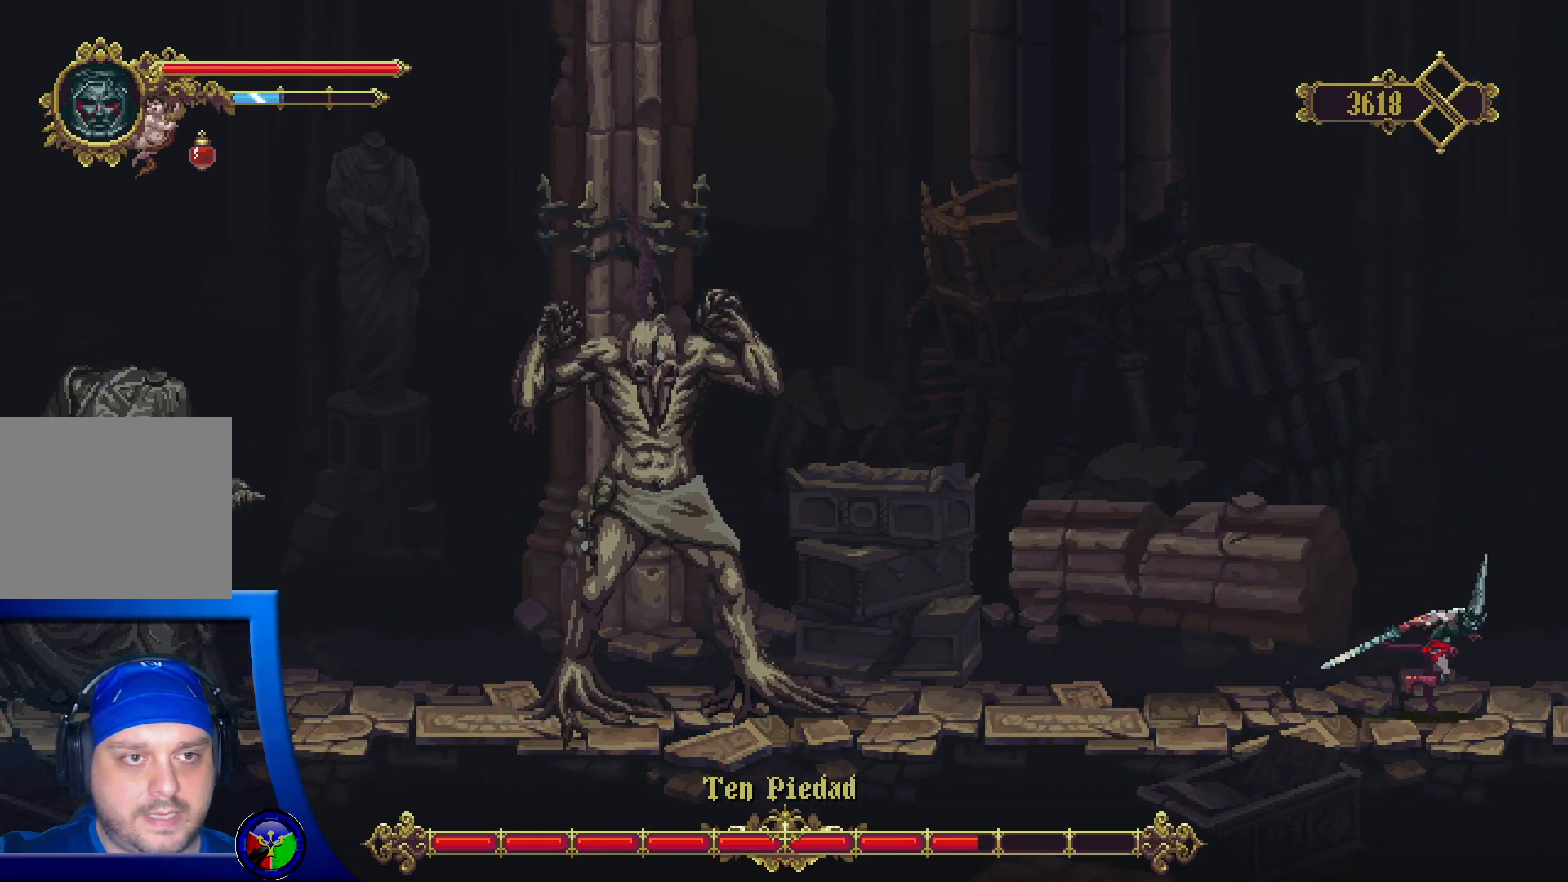
{"buttons": [], "left_stick": "center", "right_stick": "center", "events": [[100, "left_stick", "left"], [233, "left_stick", "center"], [283, "L2", "down"], [417, "L2", "up"]]}
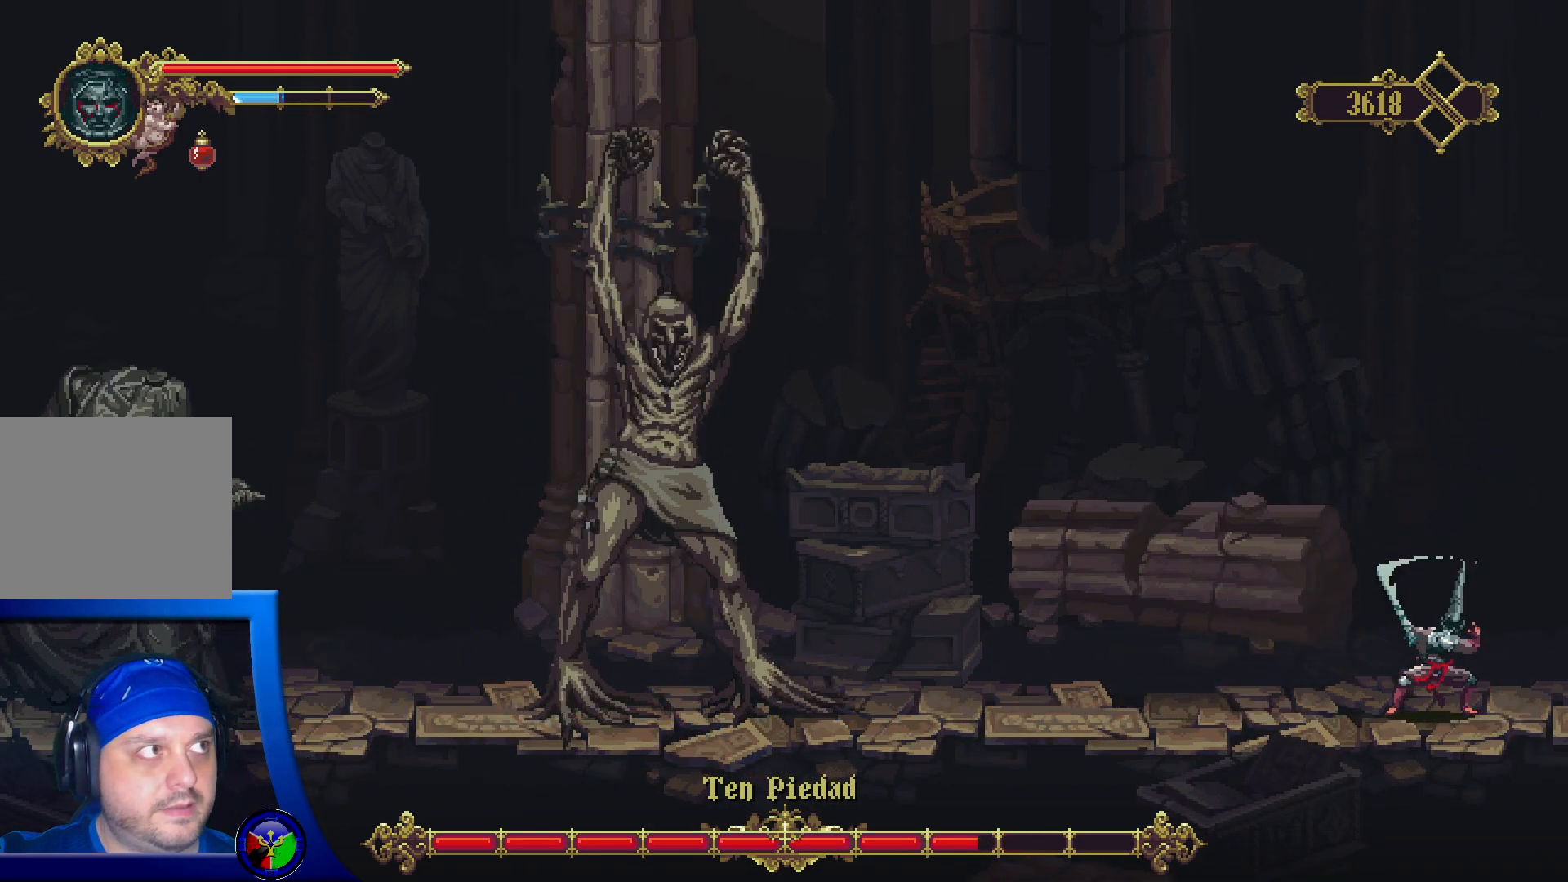
{"buttons": [], "left_stick": "center", "right_stick": "center", "events": []}
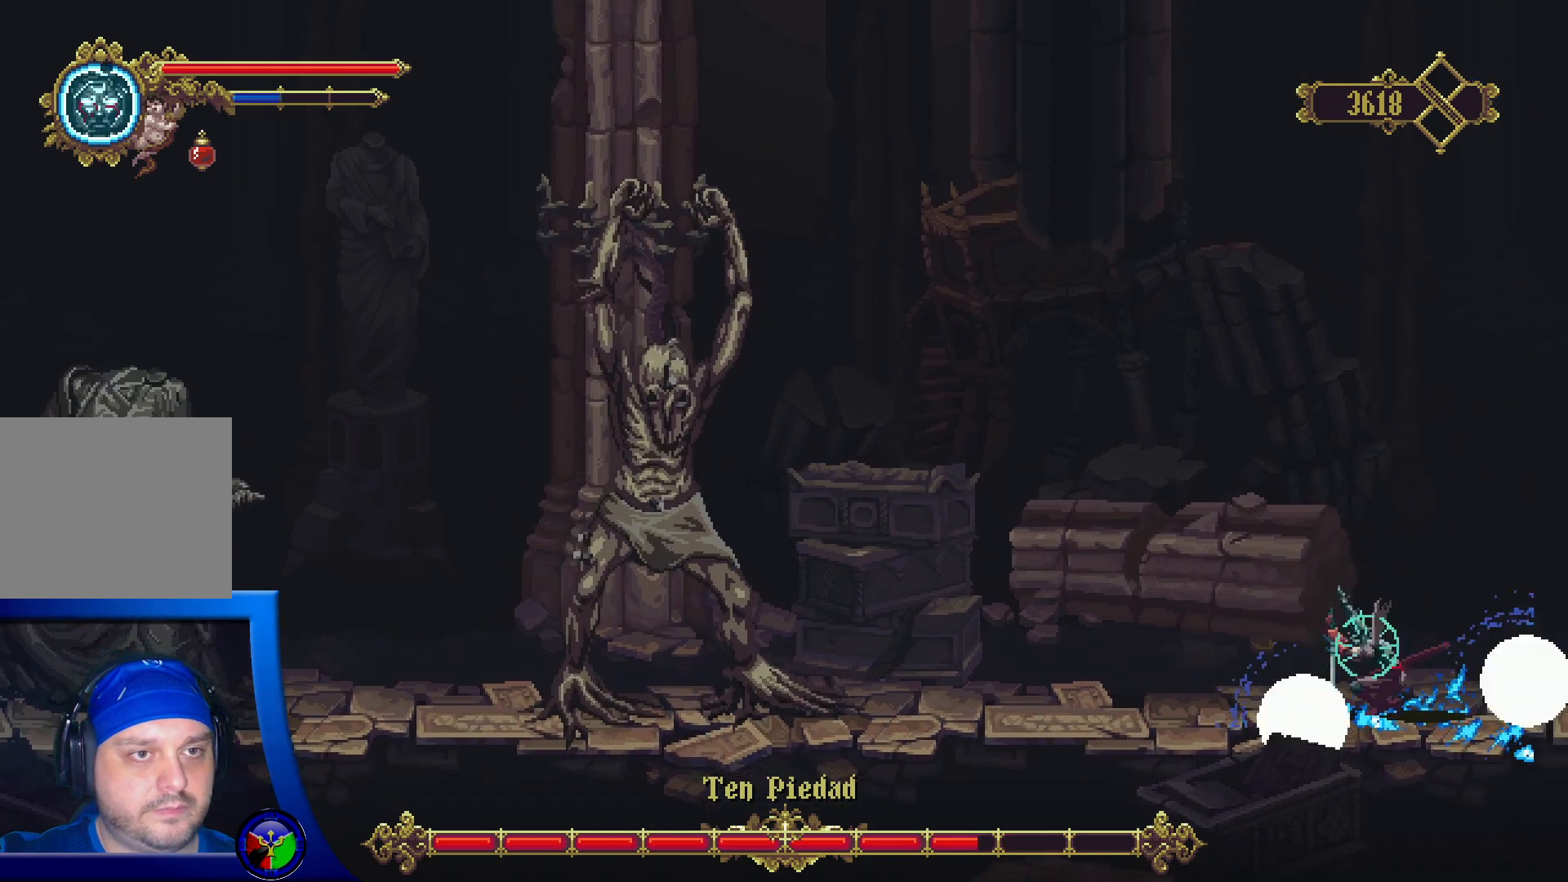
{"buttons": [], "left_stick": "center", "right_stick": "center", "events": []}
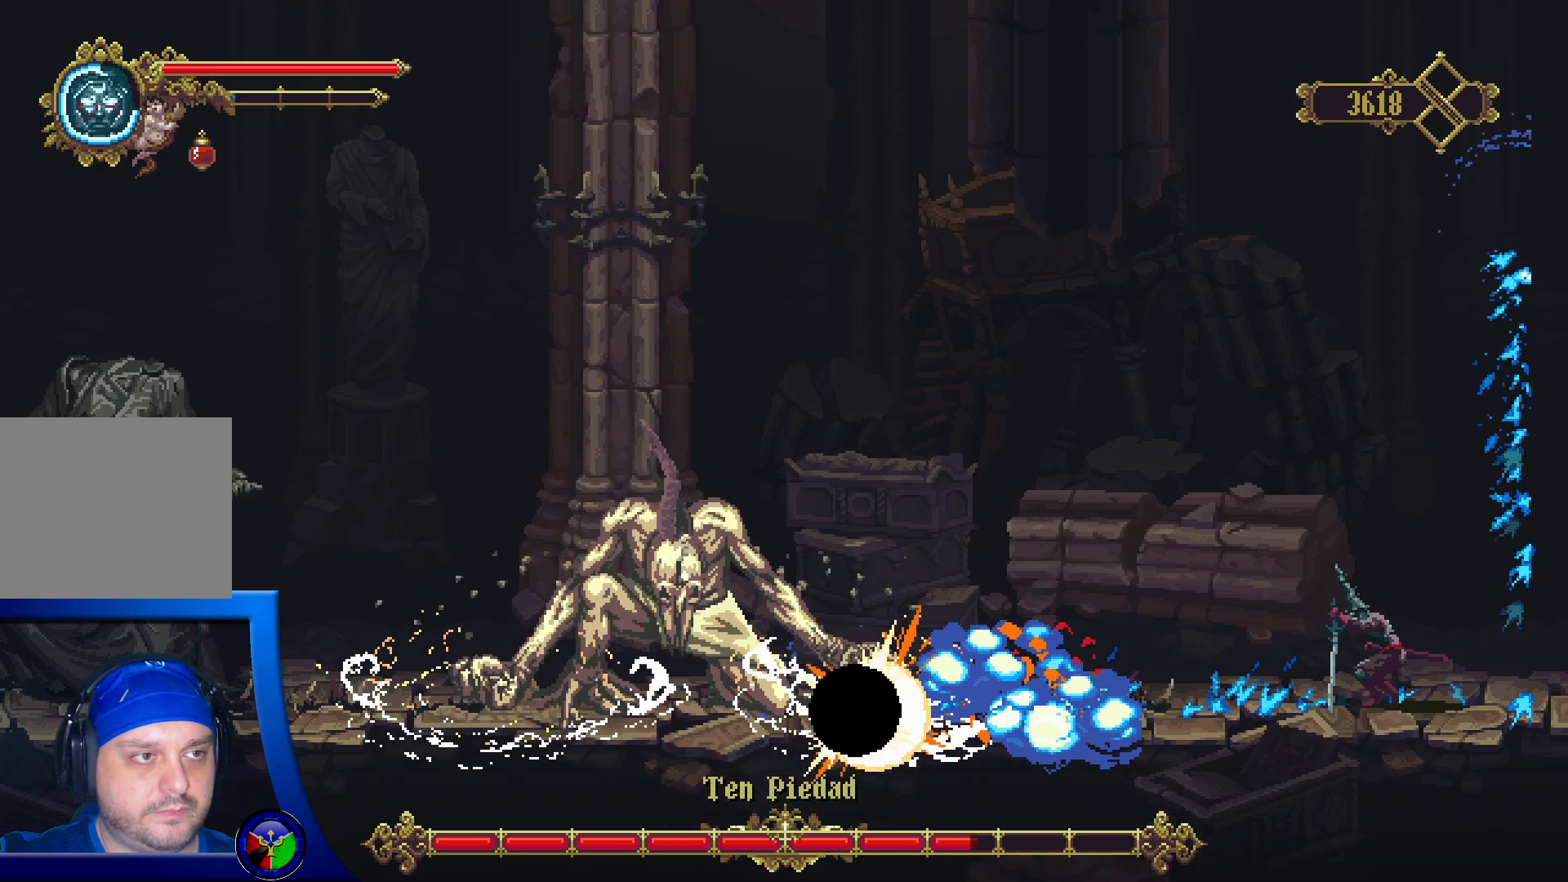
{"buttons": [], "left_stick": "center", "right_stick": "center", "events": []}
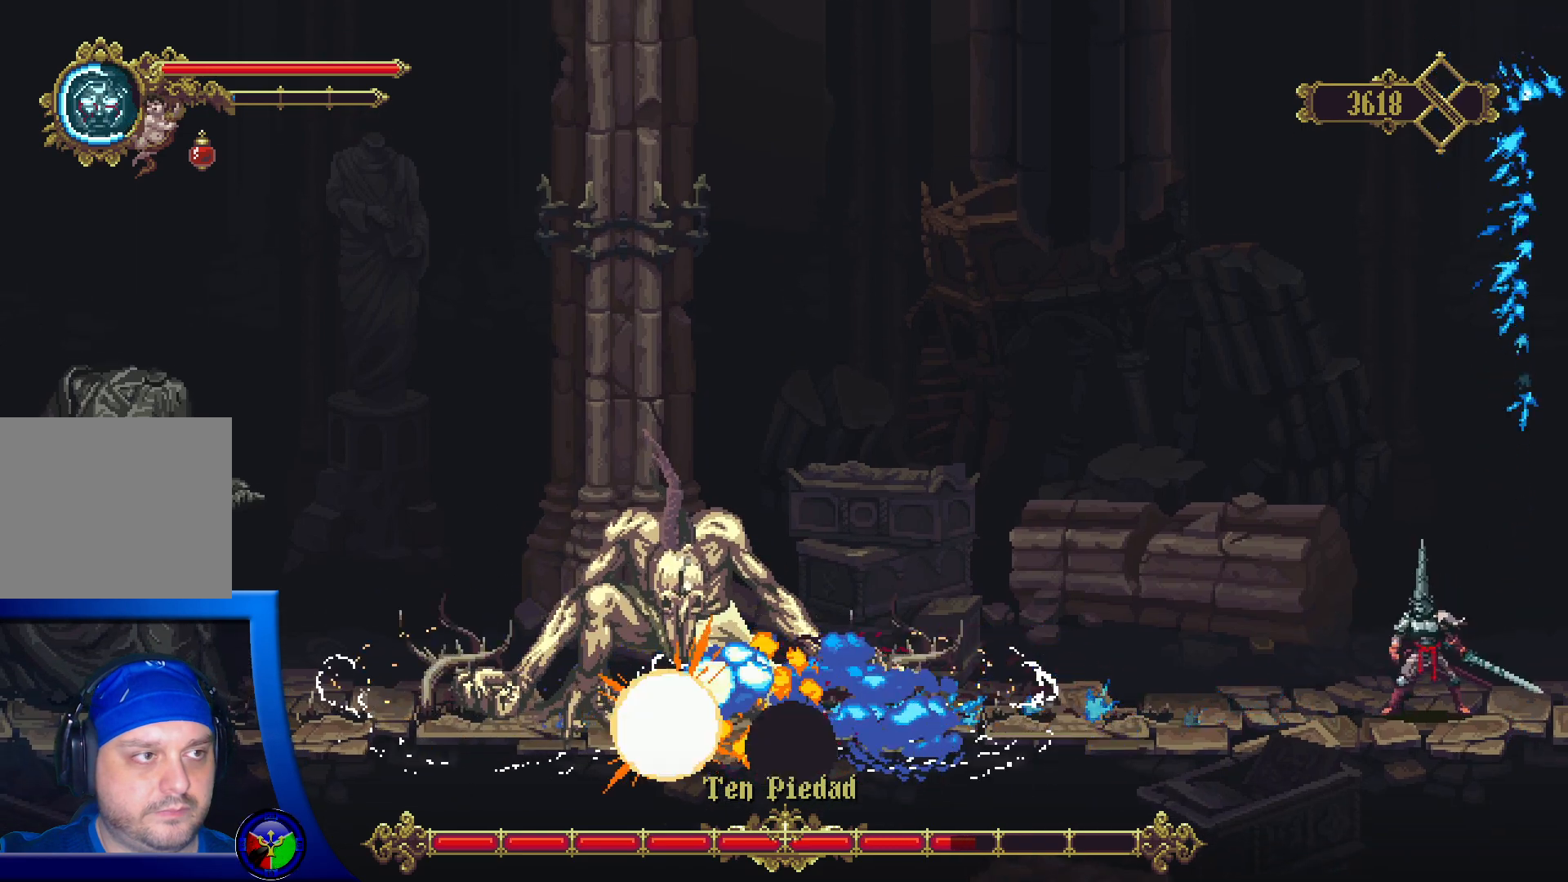
{"buttons": [], "left_stick": "left", "right_stick": "center", "events": [[183, "left_stick", "left"]]}
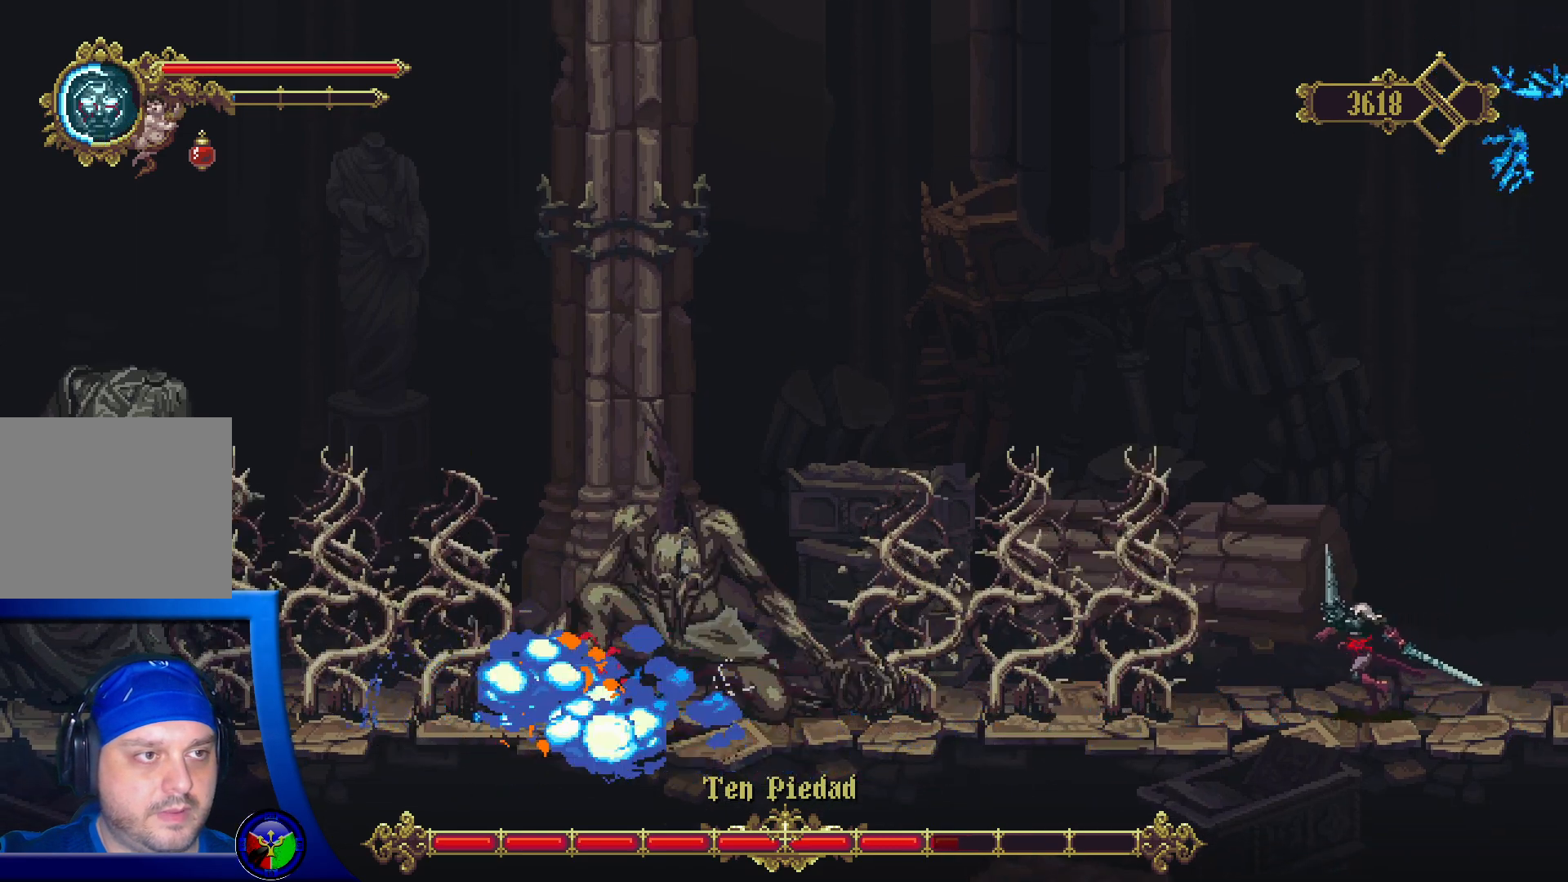
{"buttons": [], "left_stick": "right", "right_stick": "center", "events": [[300, "left_stick", "right"]]}
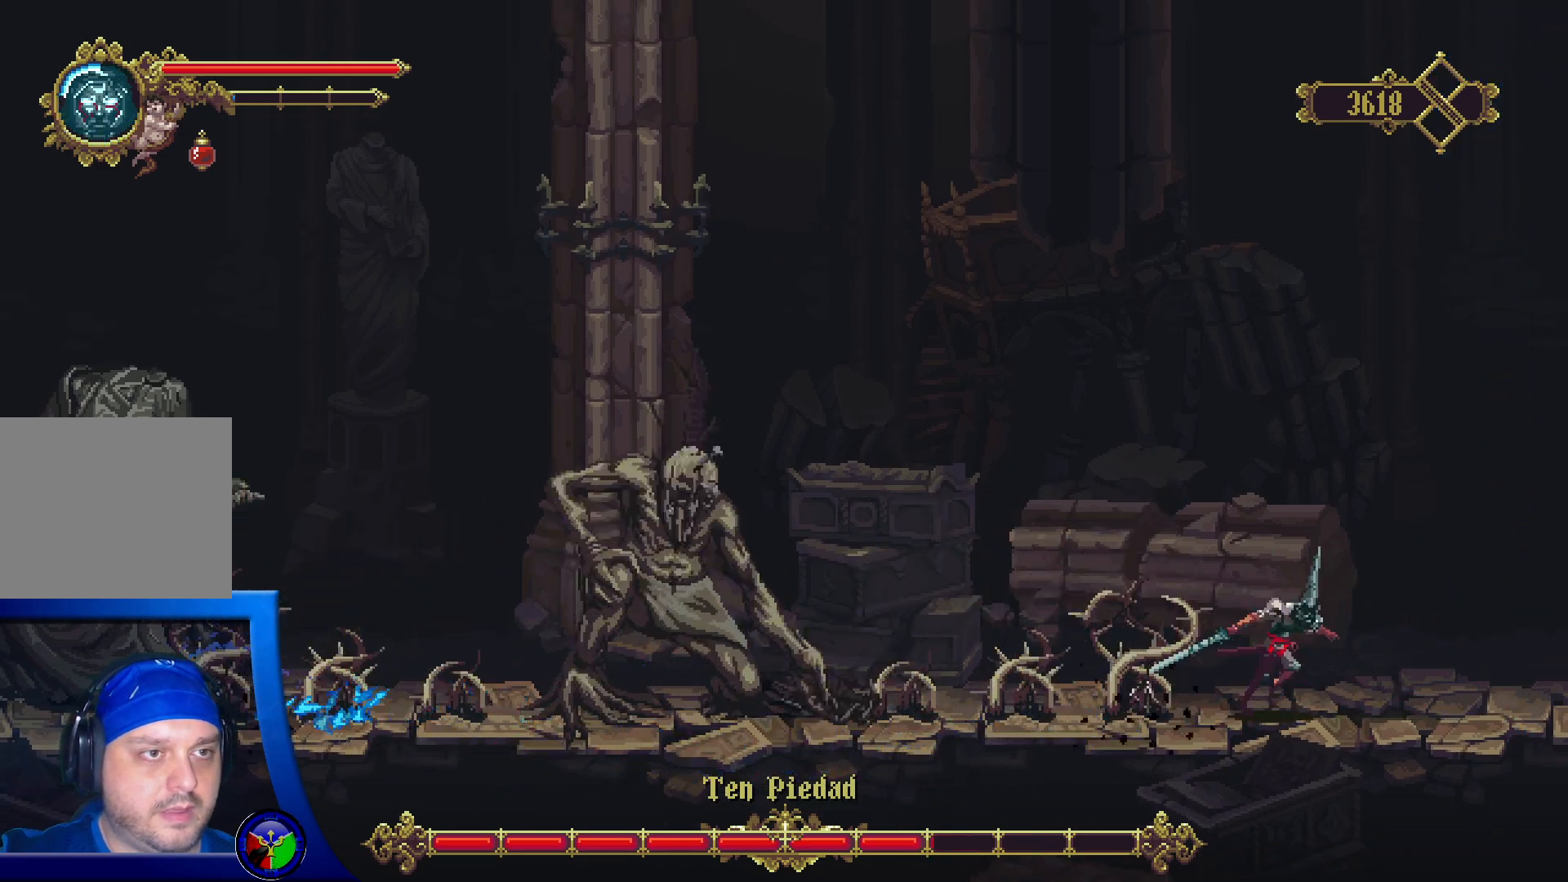
{"buttons": [], "left_stick": "left", "right_stick": "center", "events": [[133, "left_stick", "center"], [183, "left_stick", "left"]]}